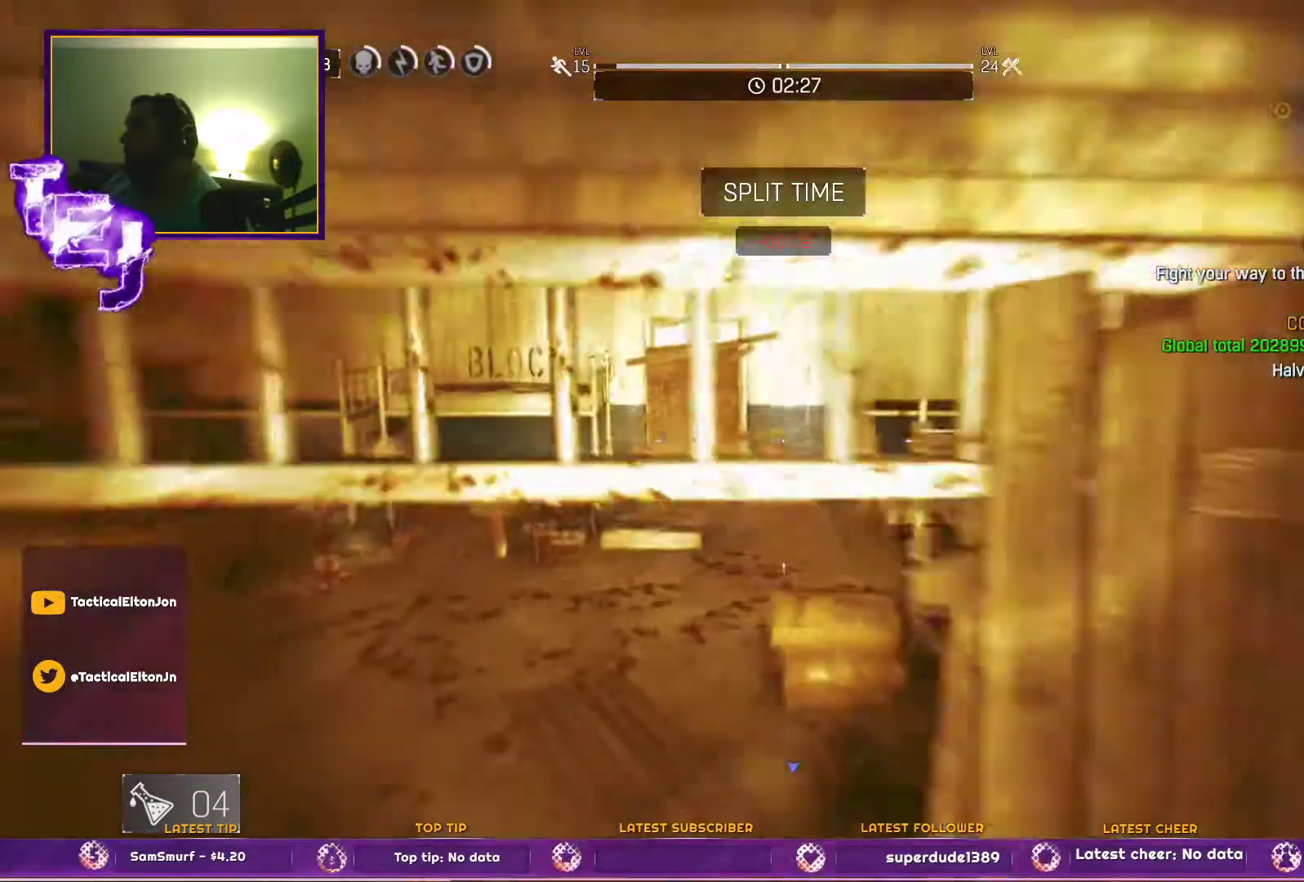
Gameplay with a controller (PlayStation layout); each line is a JSON object with the inputs held at the frame after it. "events" lists button and stick changes between this image and that frame as [ms after this image, input, new state], when the widget could be followed in between.
{"buttons": [], "left_stick": "down-right", "right_stick": "left", "events": [[117, "left_stick", "down-right"], [267, "right_stick", "left"]]}
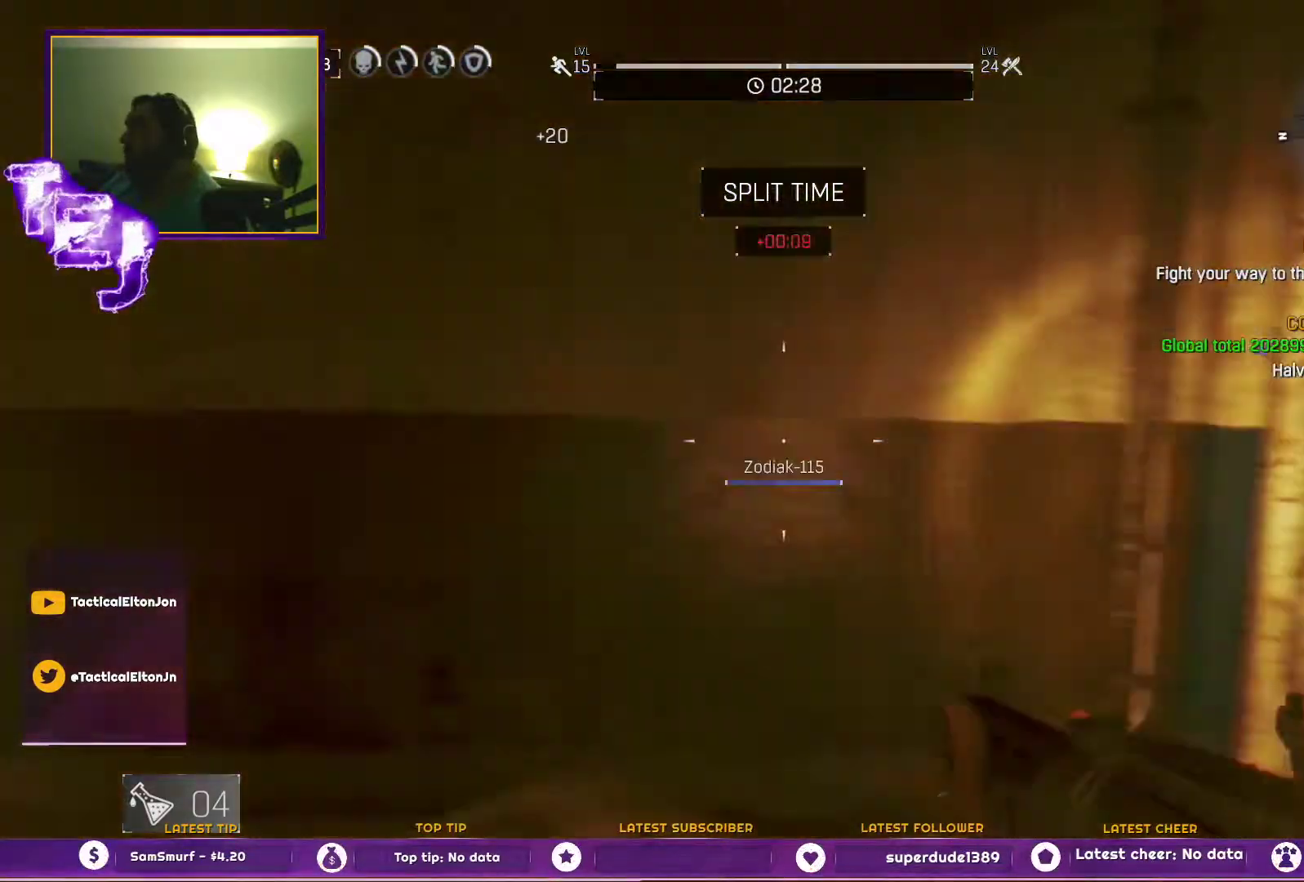
{"buttons": [], "left_stick": "left", "right_stick": "center", "events": [[17, "right_stick", "center"], [50, "left_stick", "center"], [250, "right_stick", "right"], [317, "left_stick", "left"], [400, "right_stick", "center"]]}
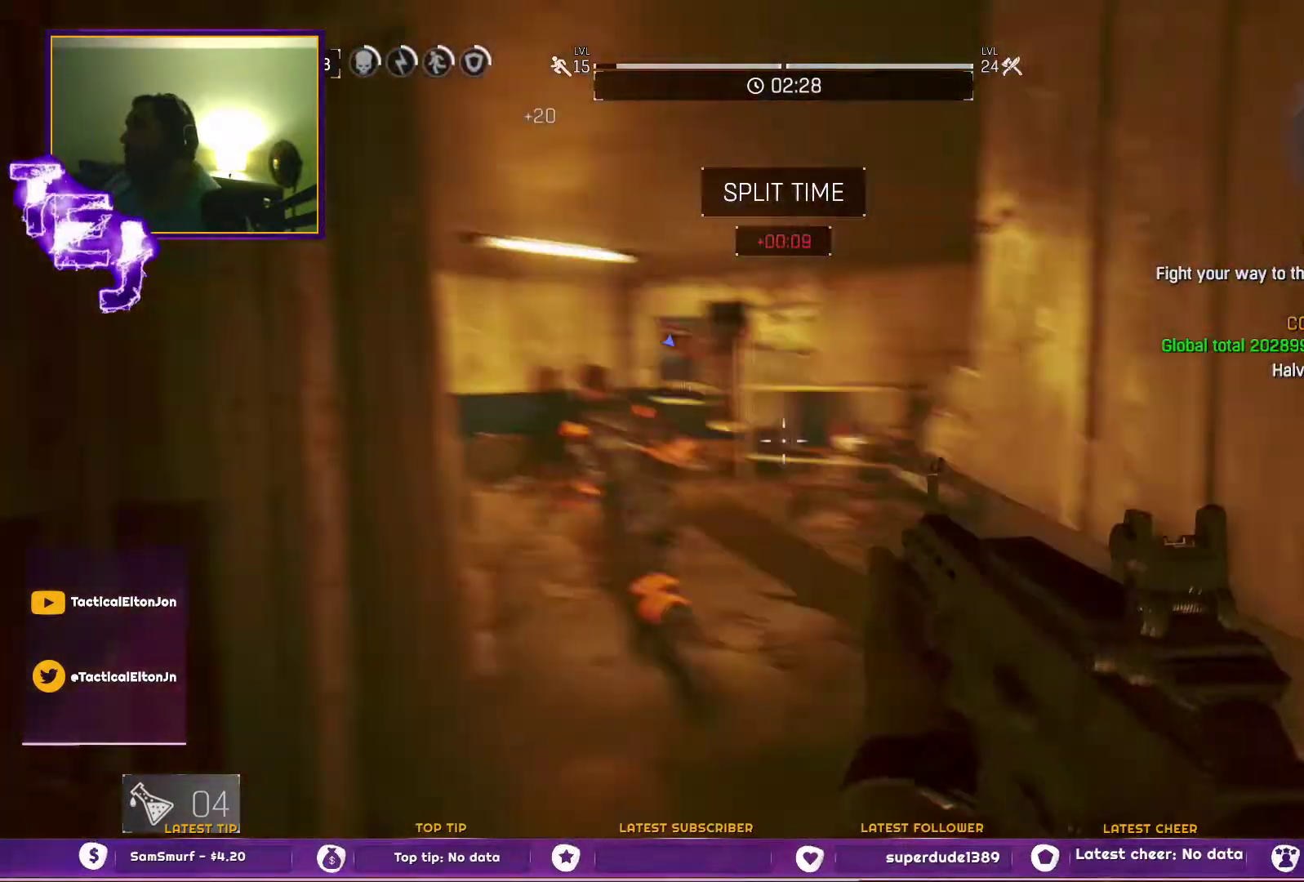
{"buttons": [], "left_stick": "up", "right_stick": "left", "events": [[83, "left_stick", "up"], [117, "L3", "down"], [200, "right_stick", "right"], [267, "L3", "up"], [350, "right_stick", "center"], [483, "right_stick", "left"]]}
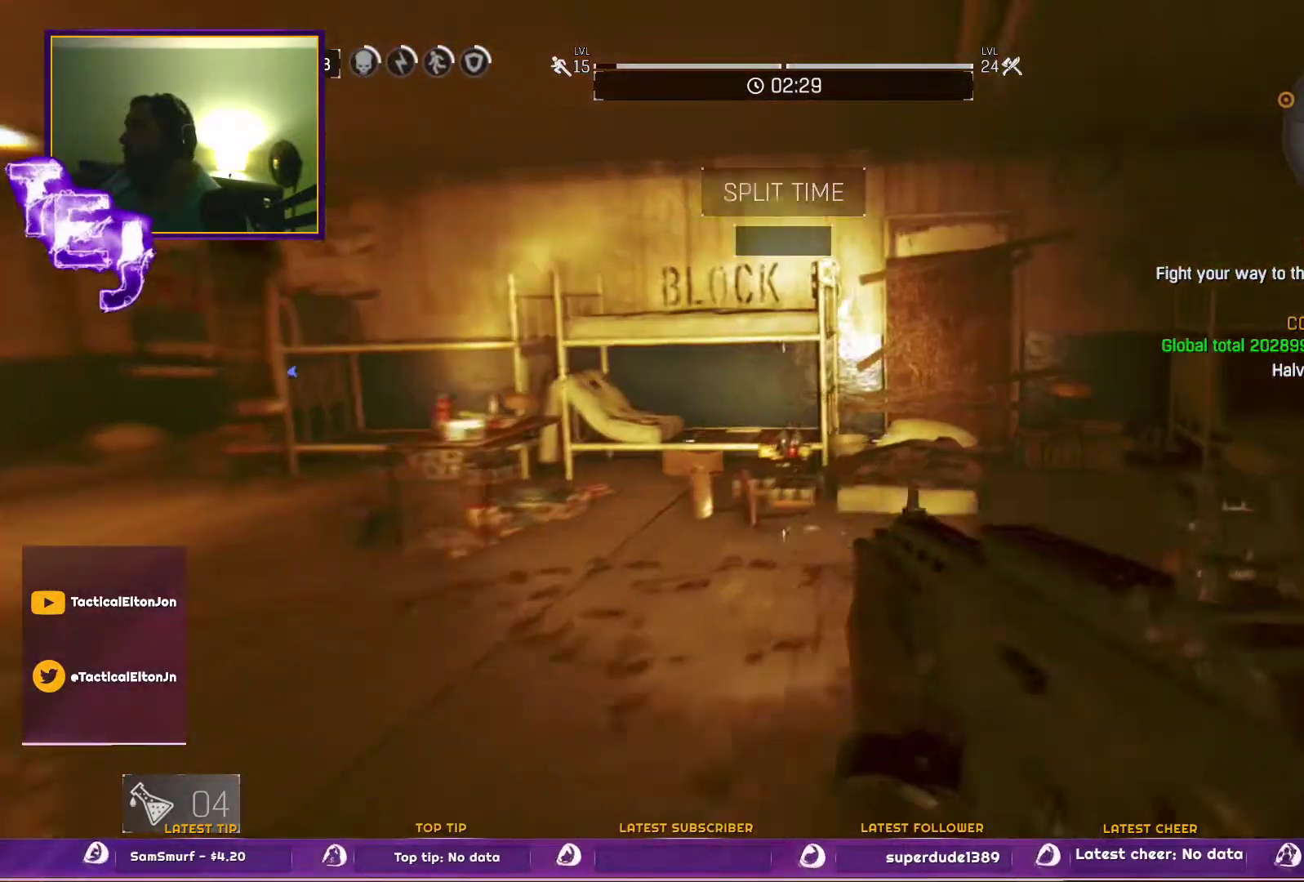
{"buttons": [], "left_stick": "up", "right_stick": "center", "events": [[200, "right_stick", "center"]]}
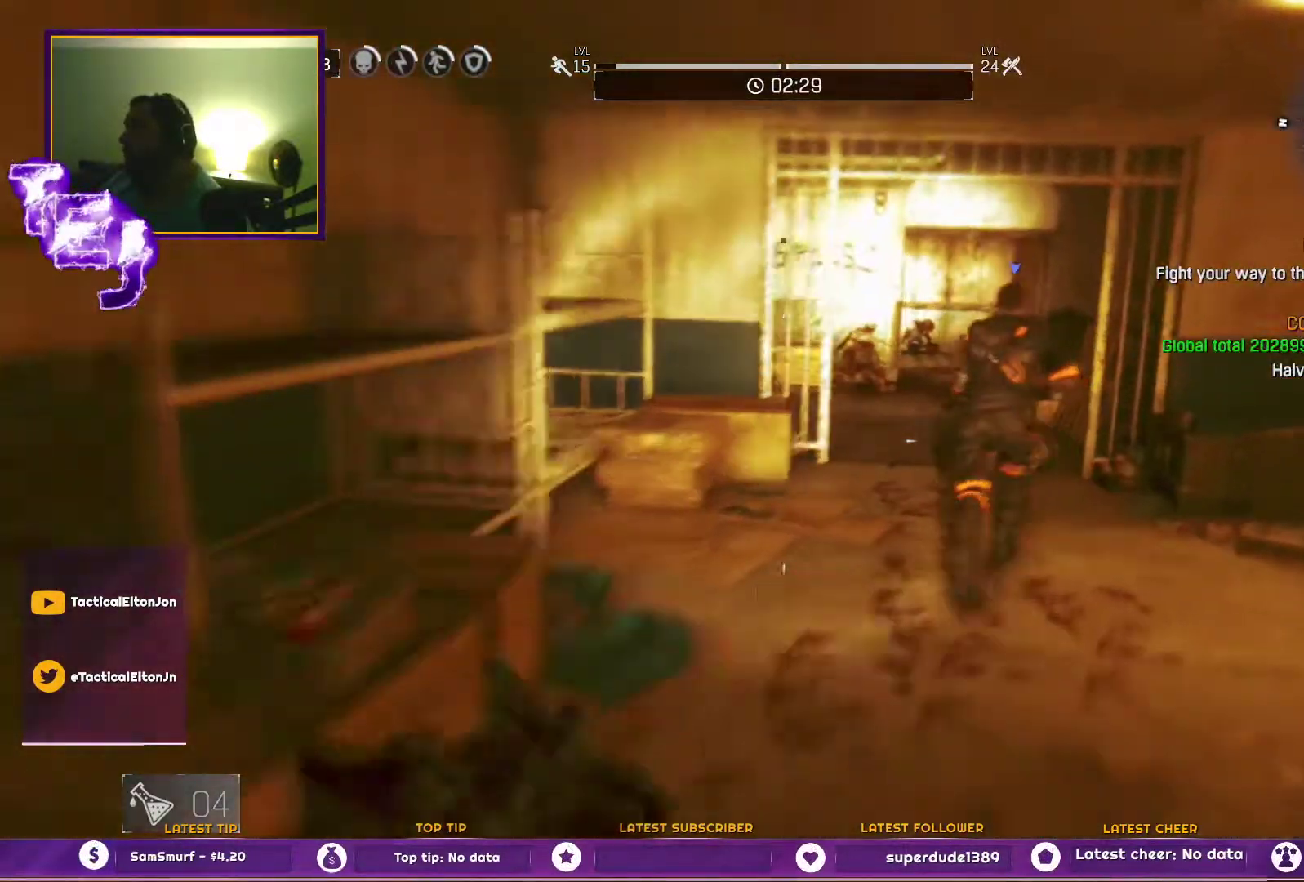
{"buttons": [], "left_stick": "up", "right_stick": "center", "events": []}
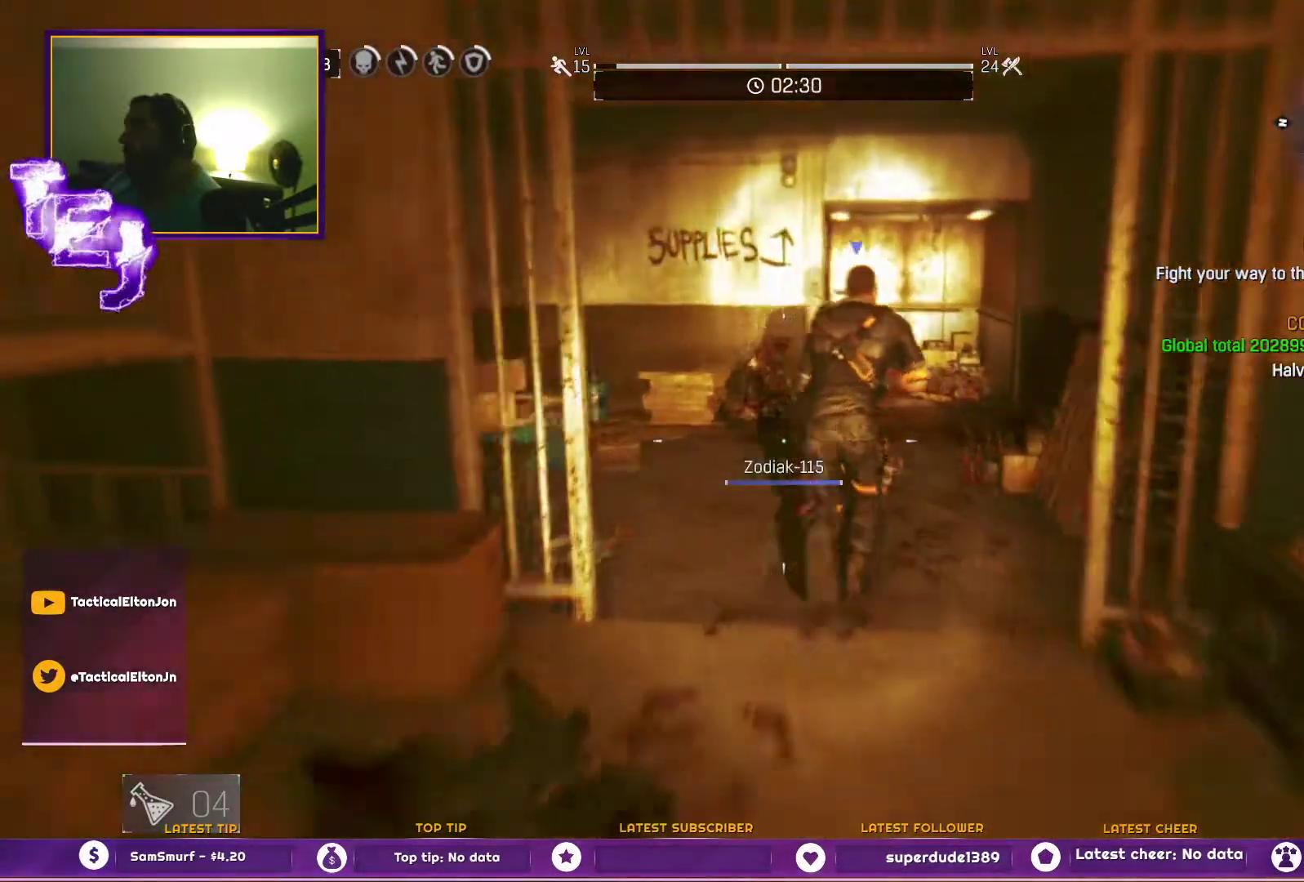
{"buttons": [], "left_stick": "up", "right_stick": "center", "events": []}
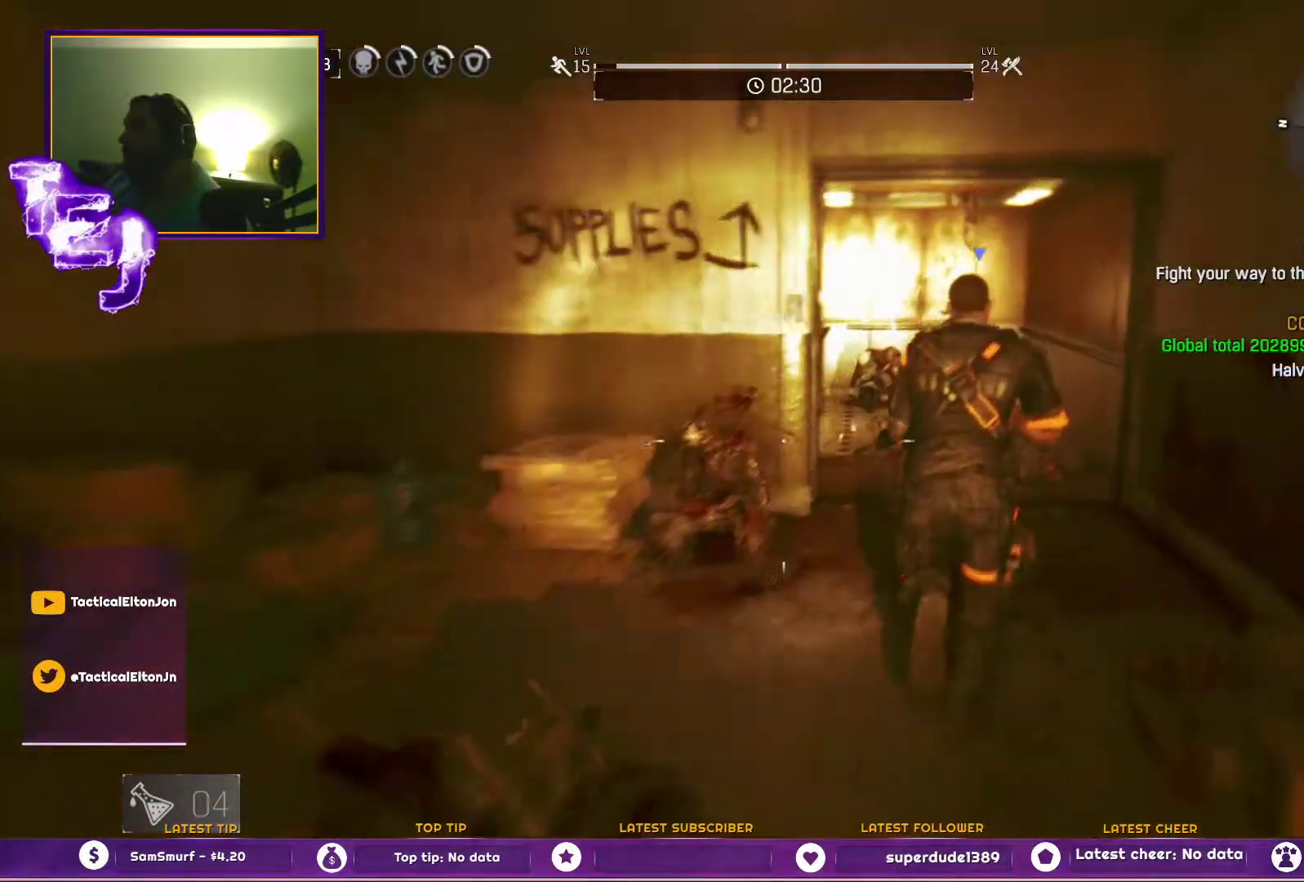
{"buttons": [], "left_stick": "up", "right_stick": "center", "events": [[150, "right_stick", "up"], [300, "right_stick", "center"]]}
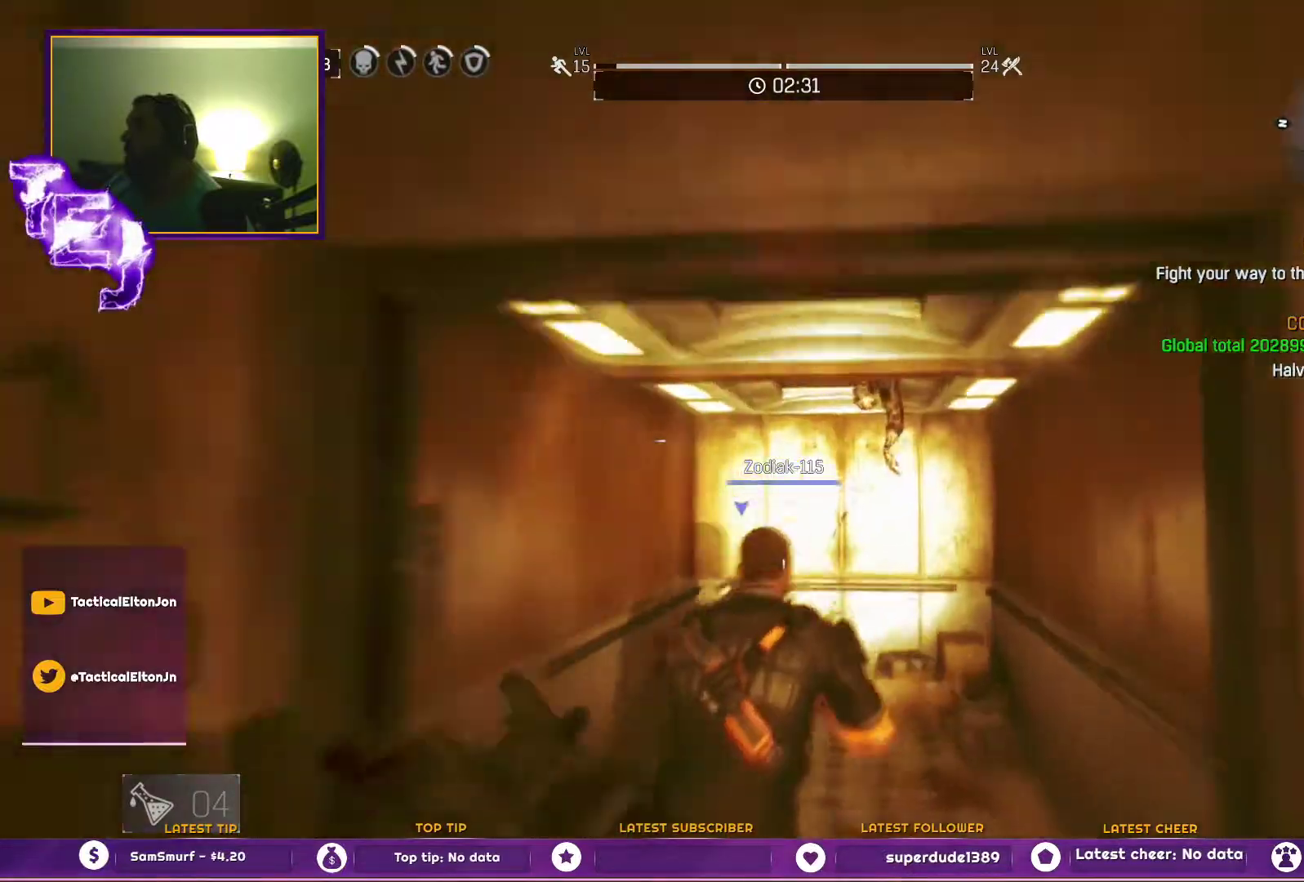
{"buttons": [], "left_stick": "up", "right_stick": "up", "events": [[150, "right_stick", "up"]]}
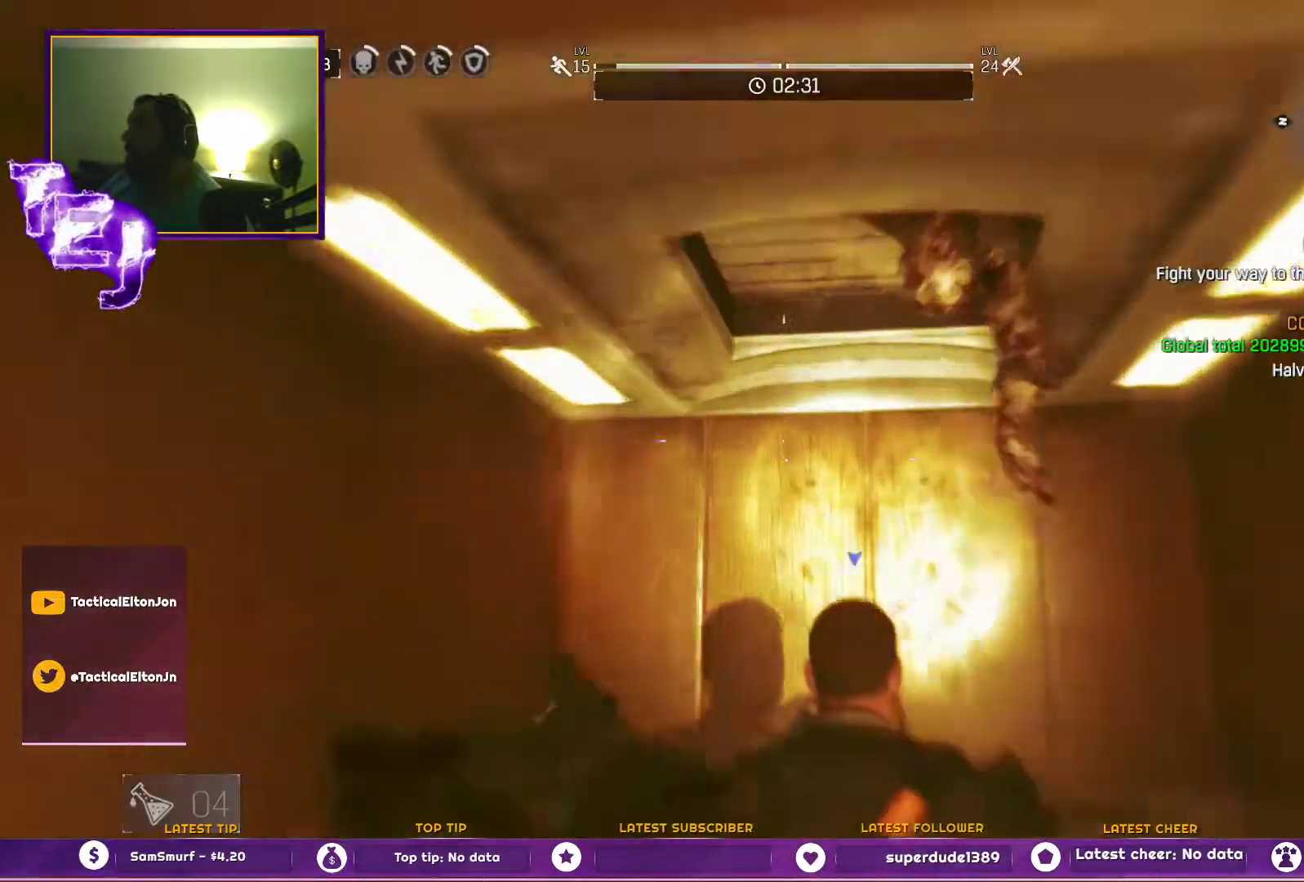
{"buttons": ["R1"], "left_stick": "up", "right_stick": "up", "events": [[167, "R1", "down"]]}
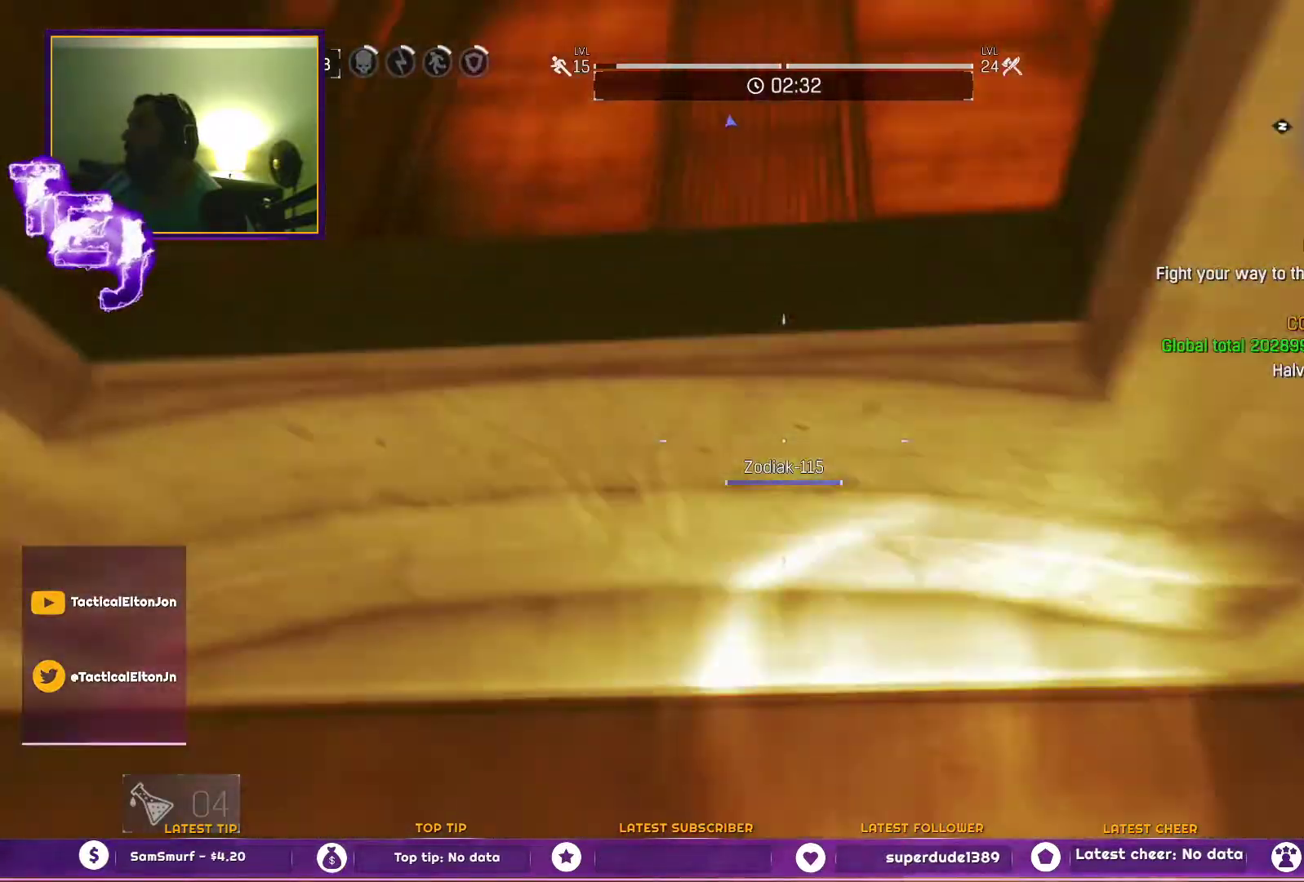
{"buttons": [], "left_stick": "up", "right_stick": "center", "events": [[150, "right_stick", "center"], [400, "R1", "up"]]}
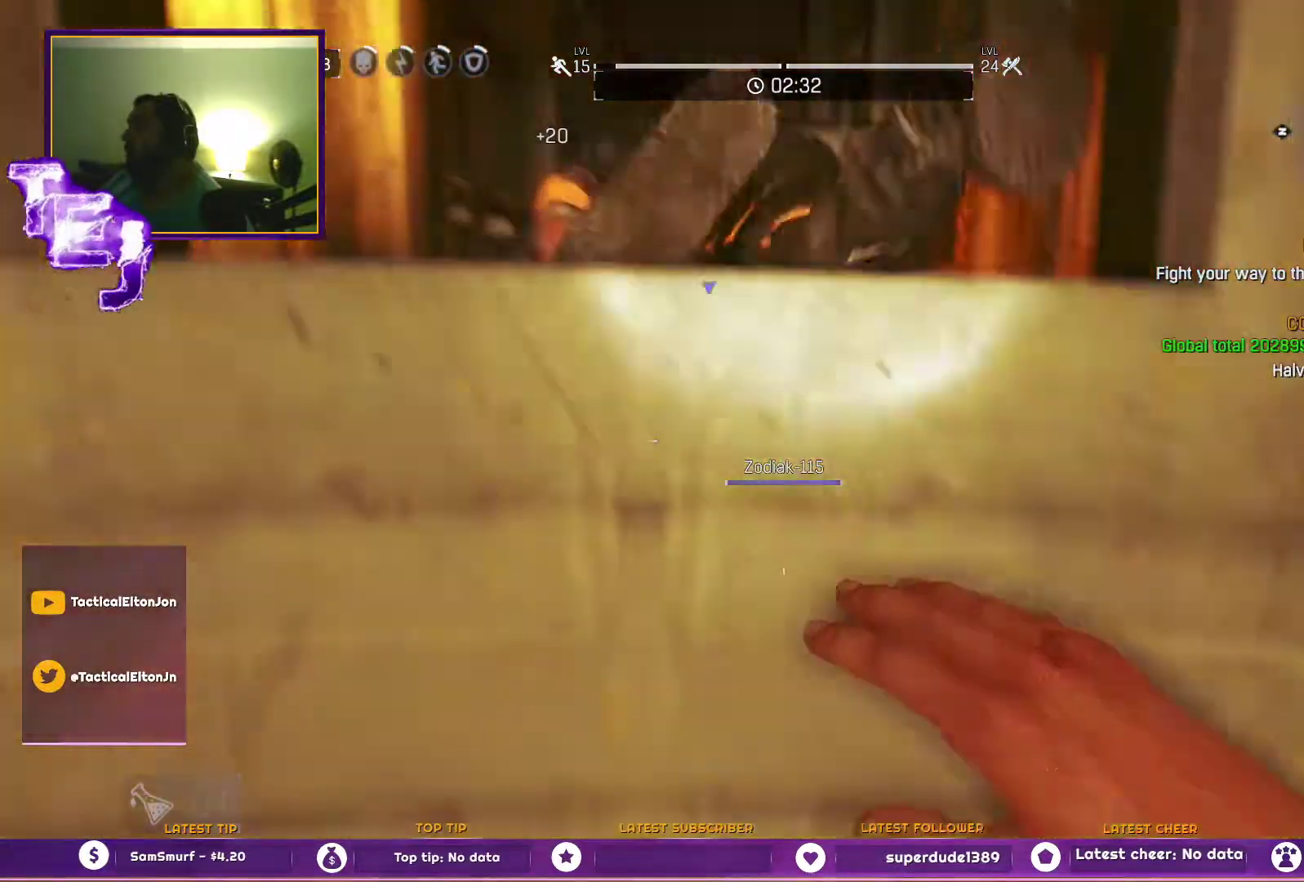
{"buttons": [], "left_stick": "center", "right_stick": "center", "events": [[400, "left_stick", "center"]]}
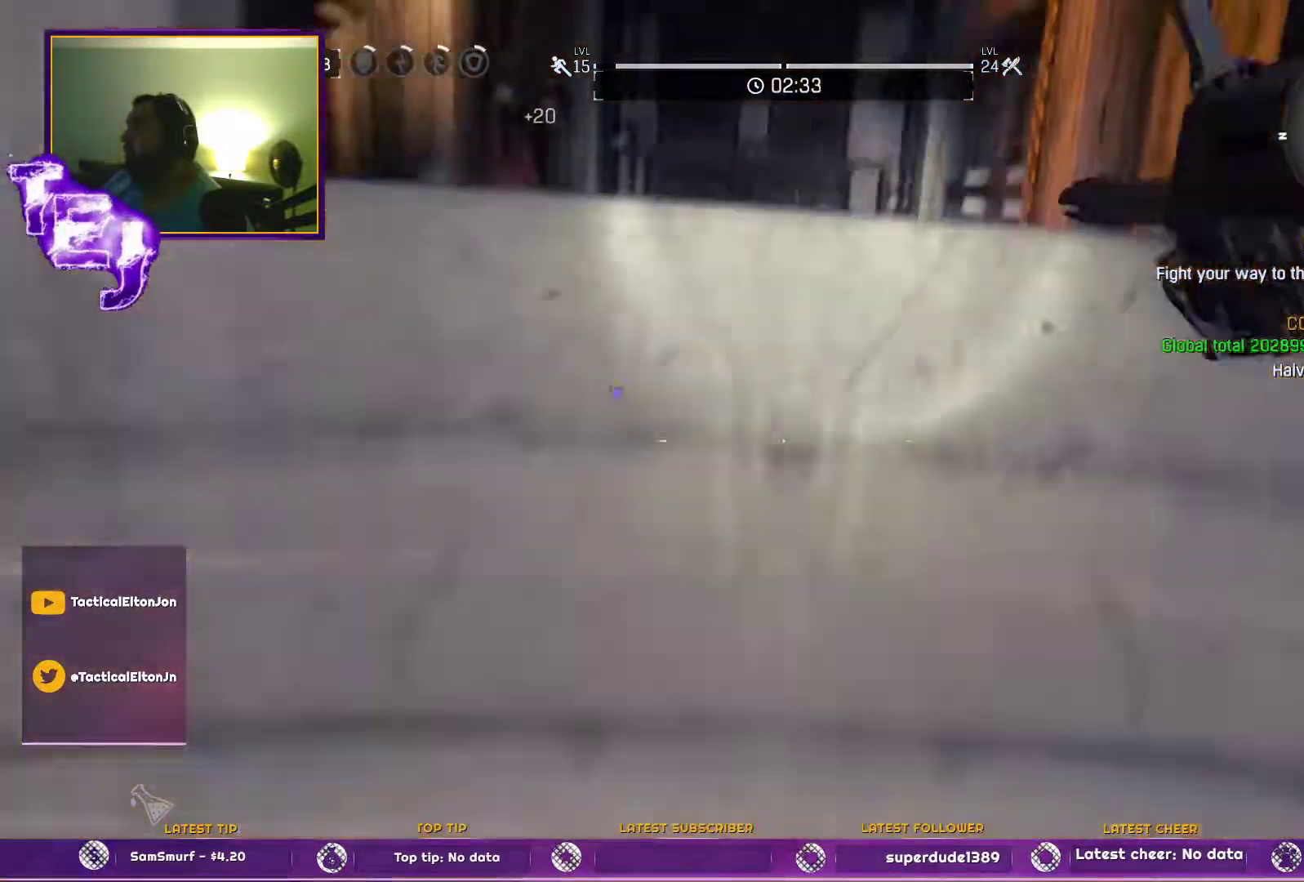
{"buttons": ["R1"], "left_stick": "up", "right_stick": "center", "events": [[33, "R1", "down"], [450, "left_stick", "up"]]}
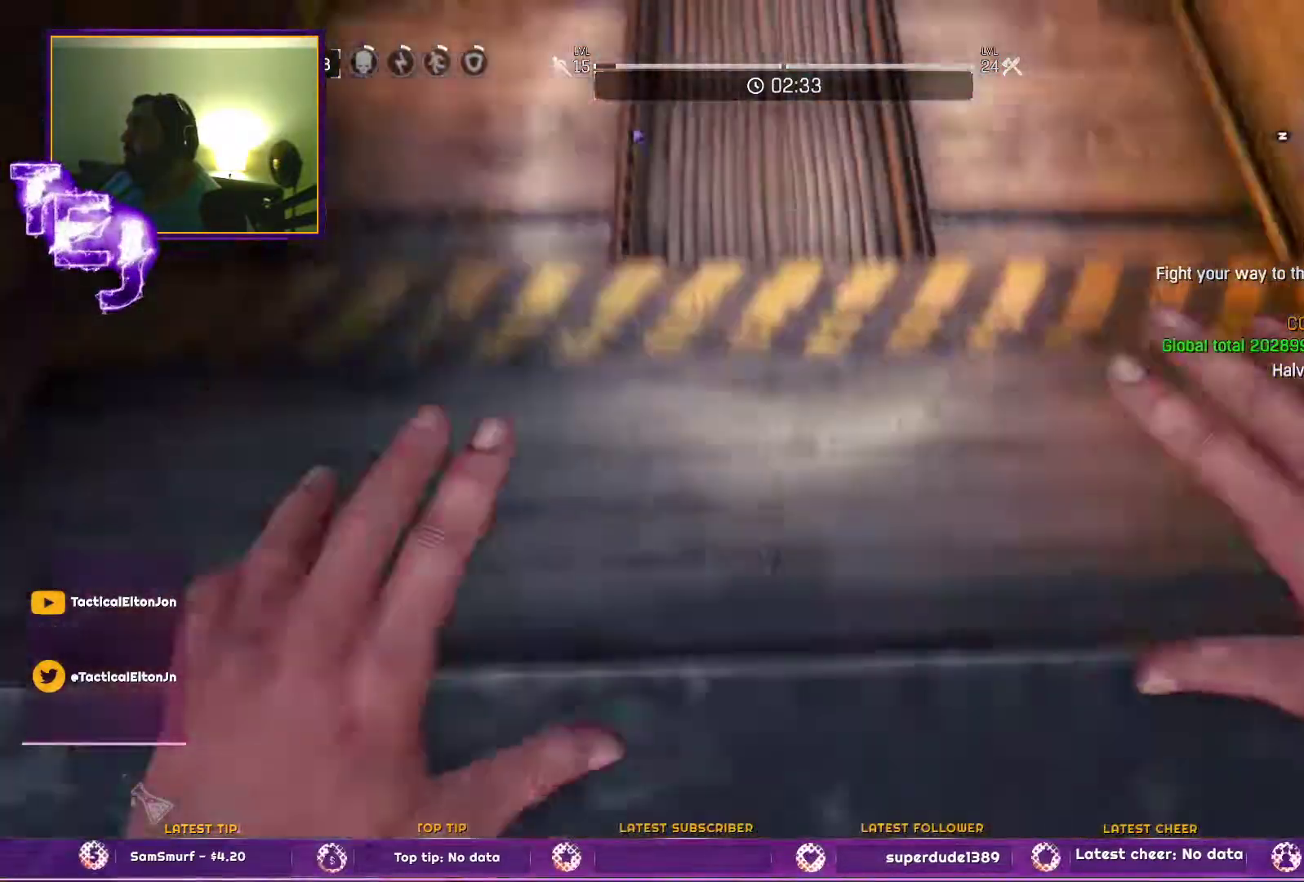
{"buttons": [], "left_stick": "up", "right_stick": "right", "events": [[200, "R1", "up"], [200, "right_stick", "down-right"], [350, "right_stick", "right"]]}
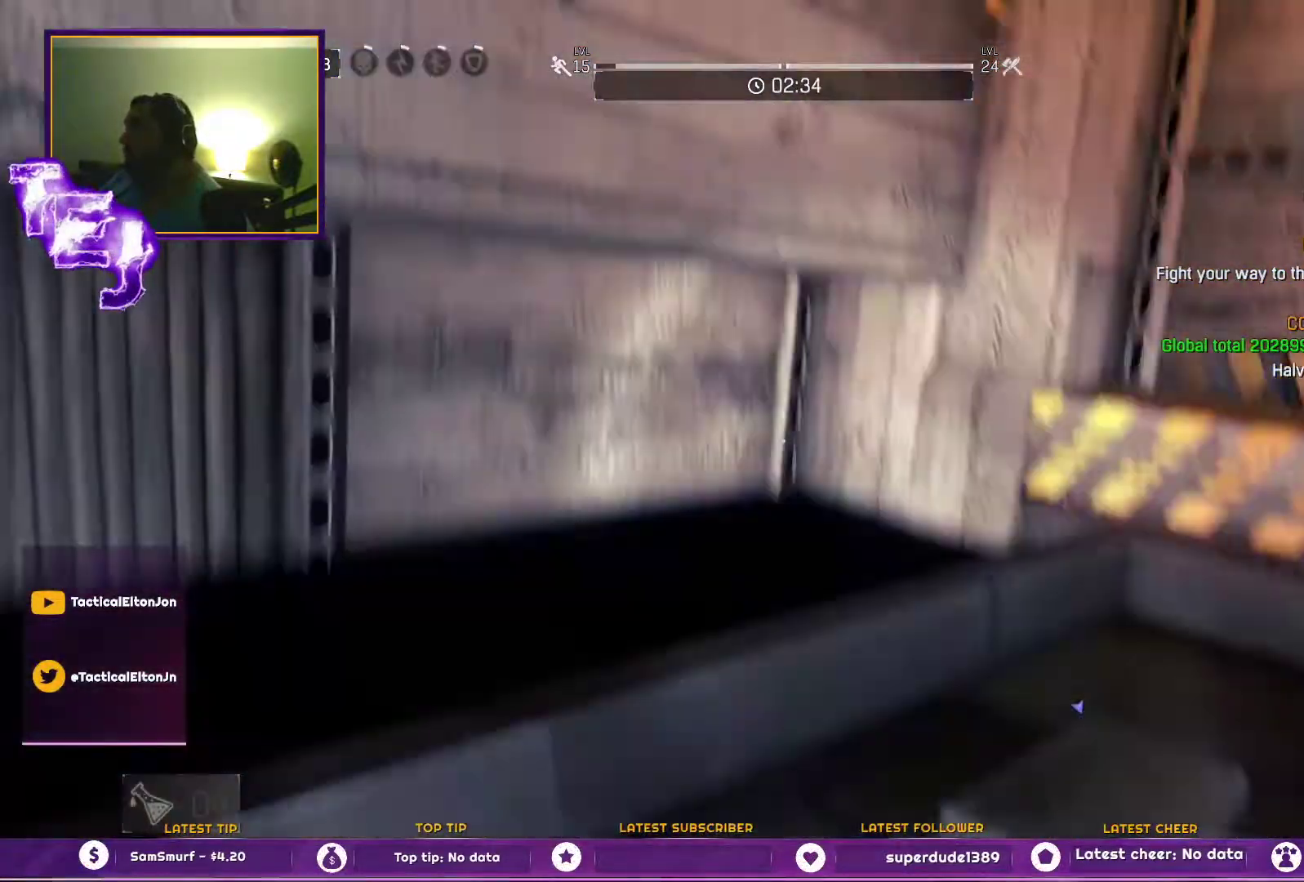
{"buttons": [], "left_stick": "left", "right_stick": "right", "events": [[17, "left_stick", "up-left"], [50, "right_stick", "center"], [133, "right_stick", "right"], [167, "left_stick", "left"], [350, "right_stick", "center"], [483, "right_stick", "right"]]}
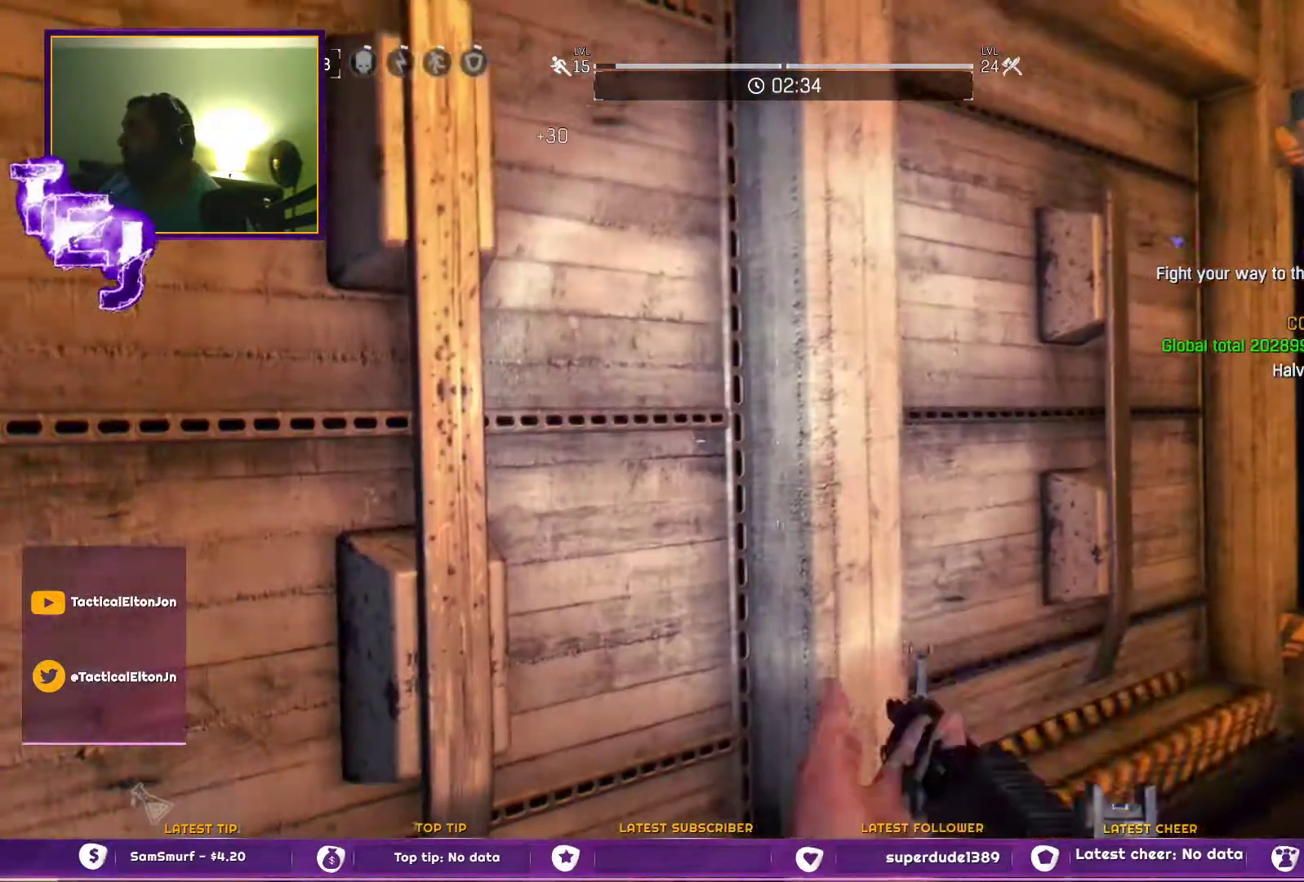
{"buttons": ["L3"], "left_stick": "up", "right_stick": "center", "events": [[133, "right_stick", "center"], [400, "L3", "down"], [400, "left_stick", "up"]]}
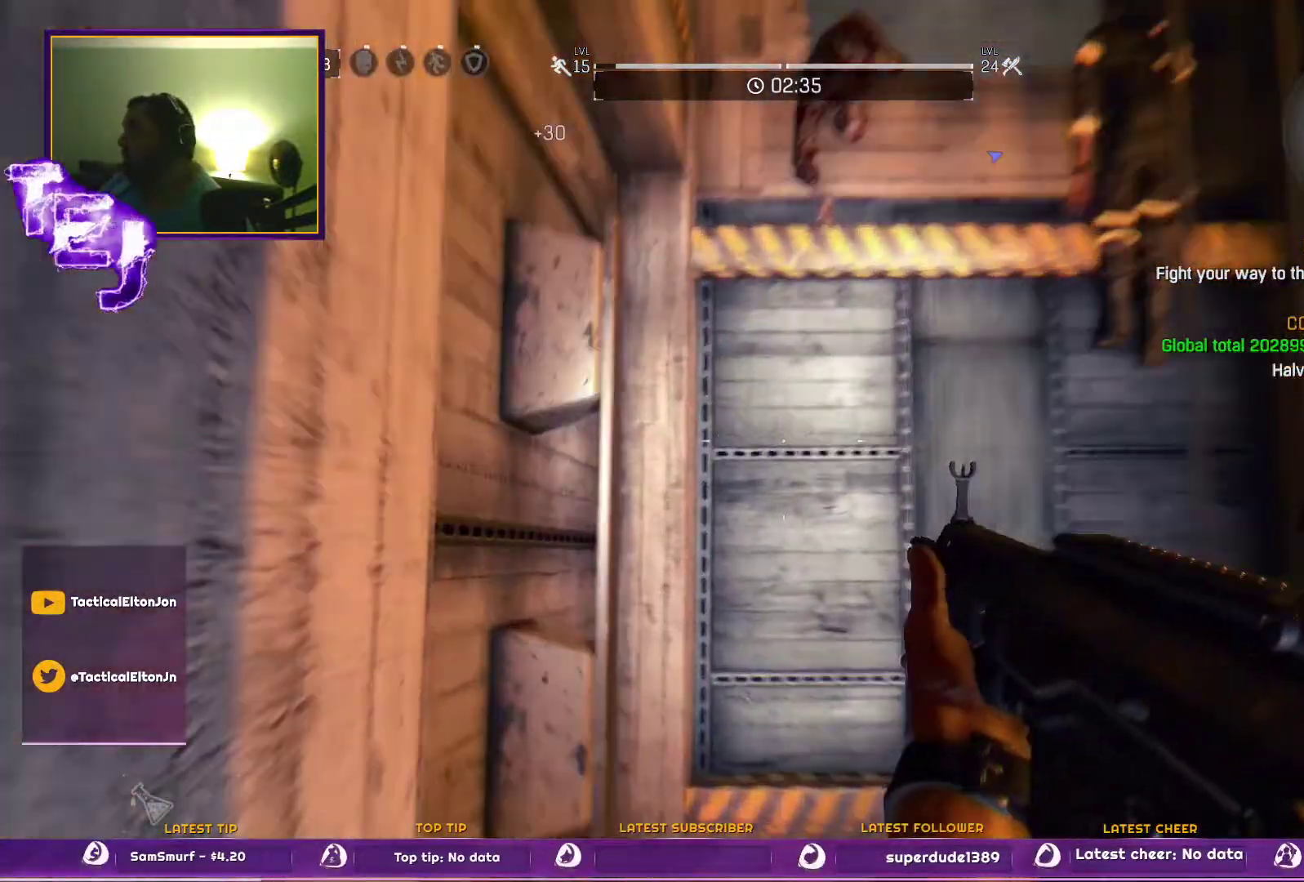
{"buttons": ["R1"], "left_stick": "up", "right_stick": "center", "events": [[33, "right_stick", "up-right"], [83, "L3", "up"], [217, "right_stick", "center"], [300, "R1", "down"], [300, "right_stick", "up"], [417, "right_stick", "center"]]}
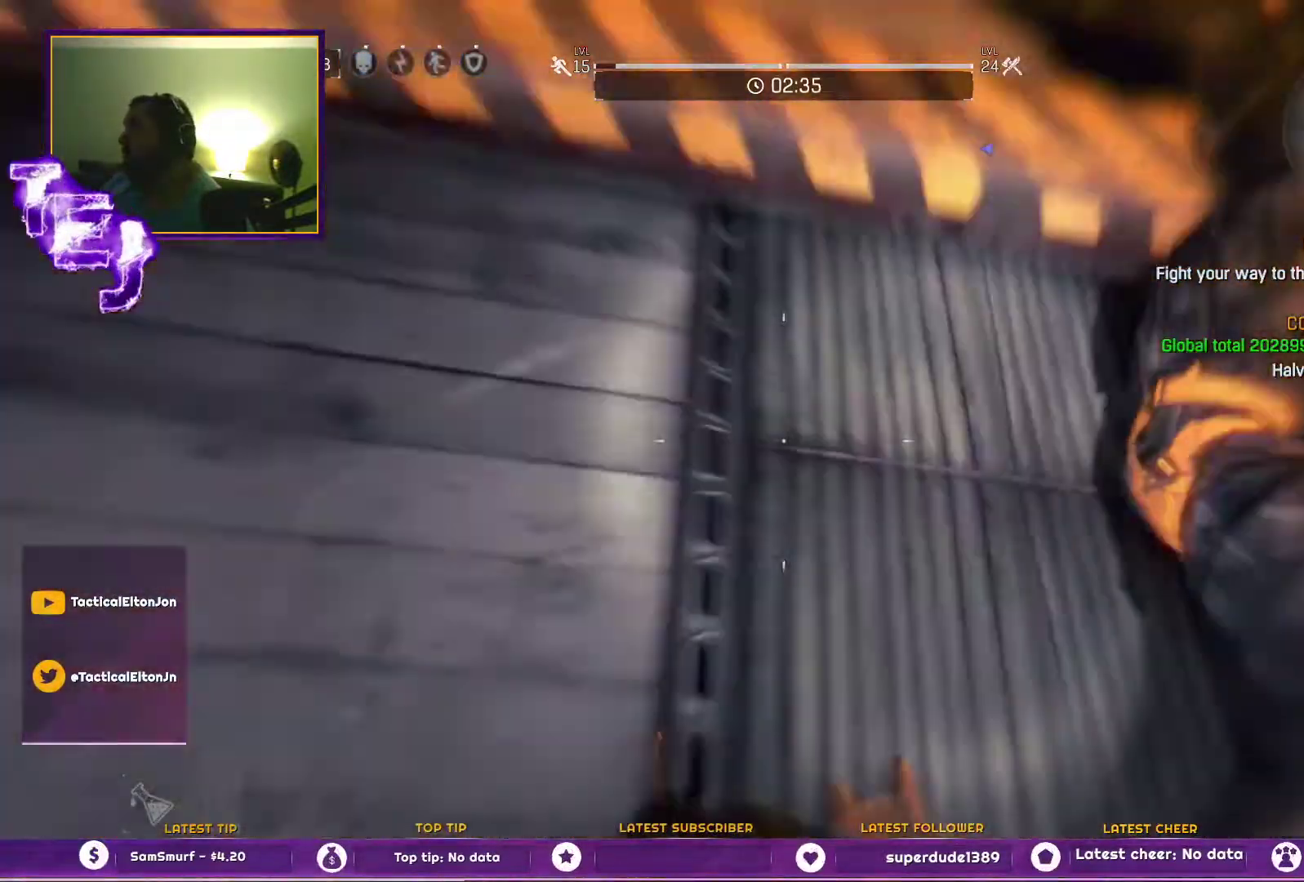
{"buttons": [], "left_stick": "up", "right_stick": "center", "events": [[167, "R1", "up"], [233, "R1", "down"], [450, "R1", "up"]]}
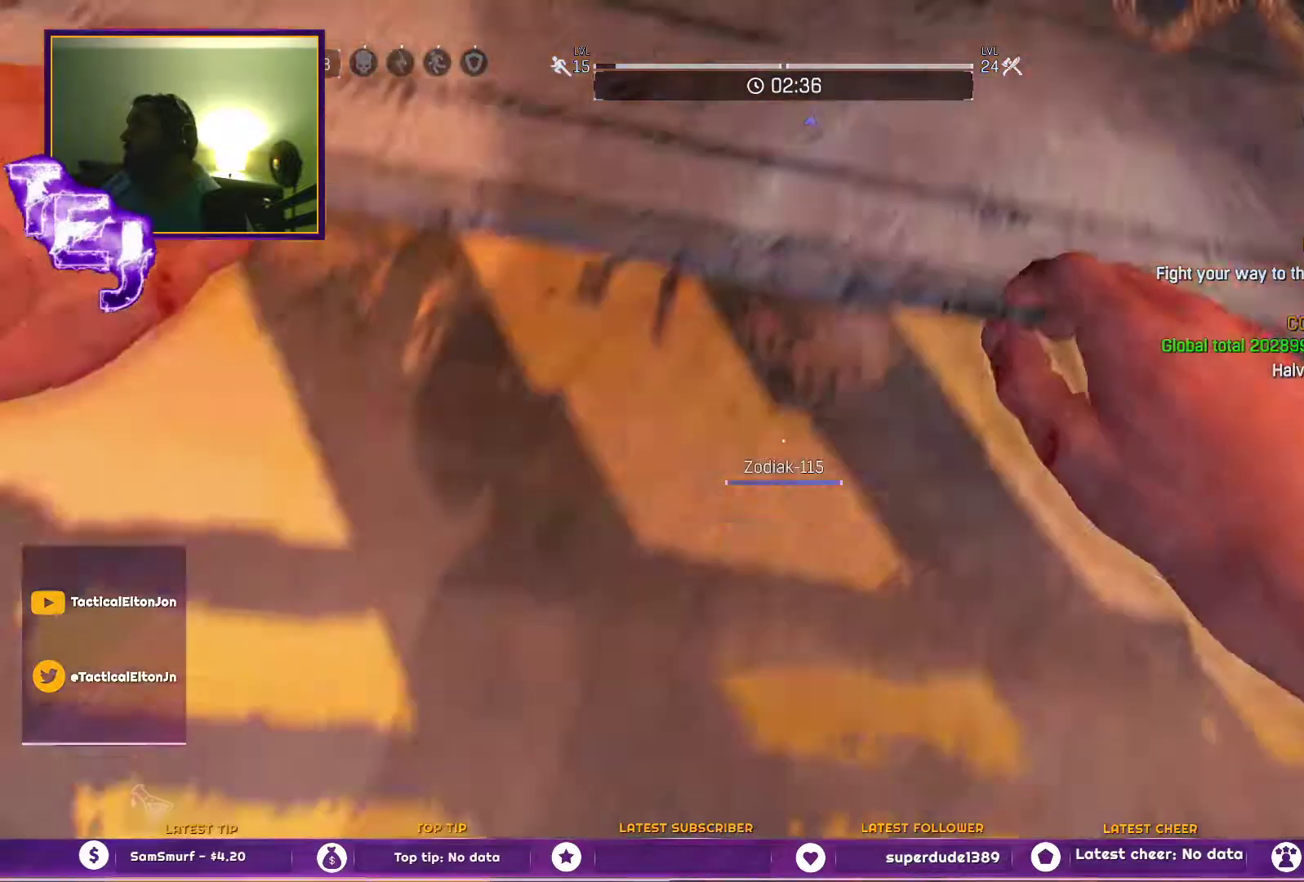
{"buttons": [], "left_stick": "up", "right_stick": "center", "events": [[33, "R1", "down"], [233, "R1", "up"]]}
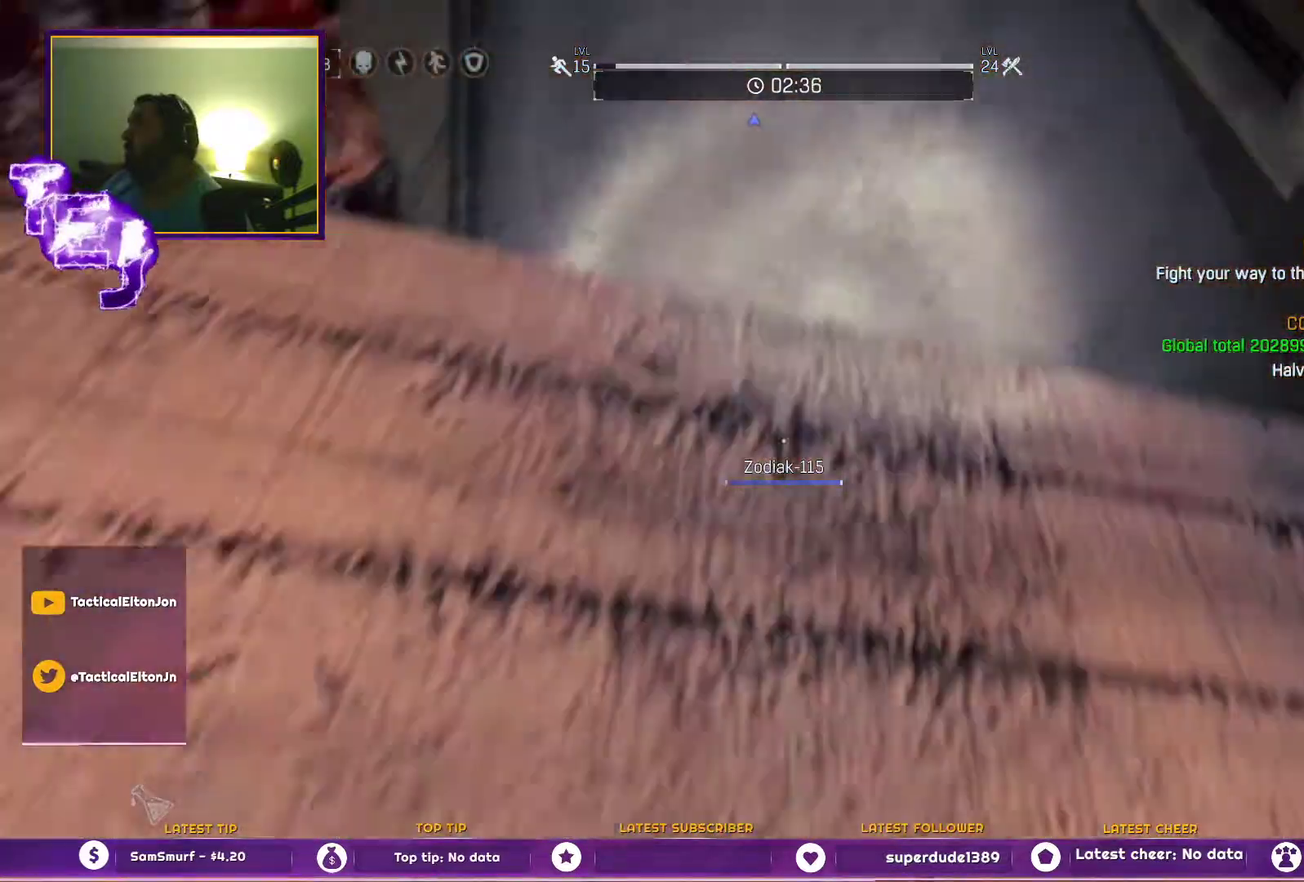
{"buttons": [], "left_stick": "up", "right_stick": "down", "events": [[117, "right_stick", "down"], [150, "R1", "down"], [400, "R1", "up"]]}
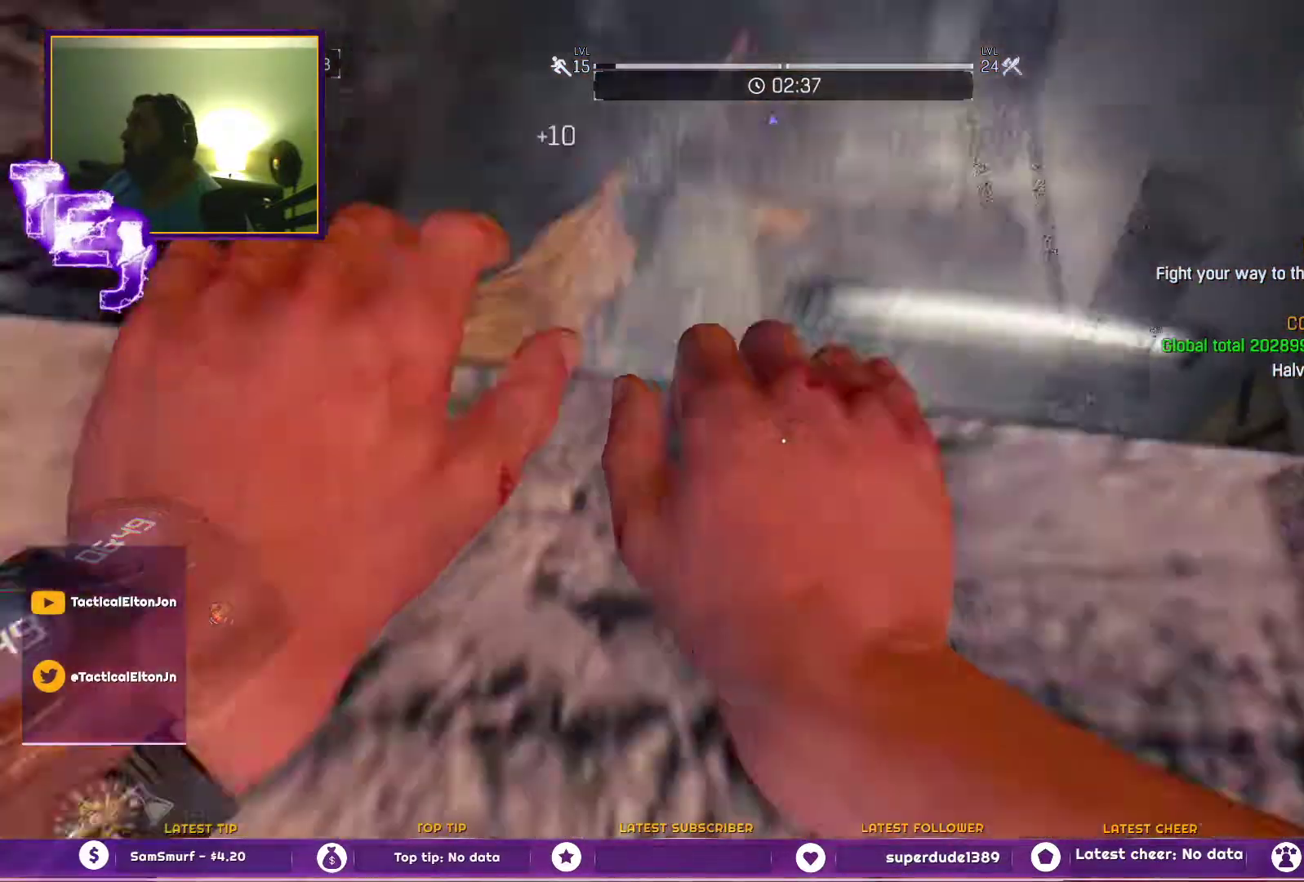
{"buttons": [], "left_stick": "up", "right_stick": "down-right", "events": [[217, "right_stick", "center"], [467, "right_stick", "down-right"]]}
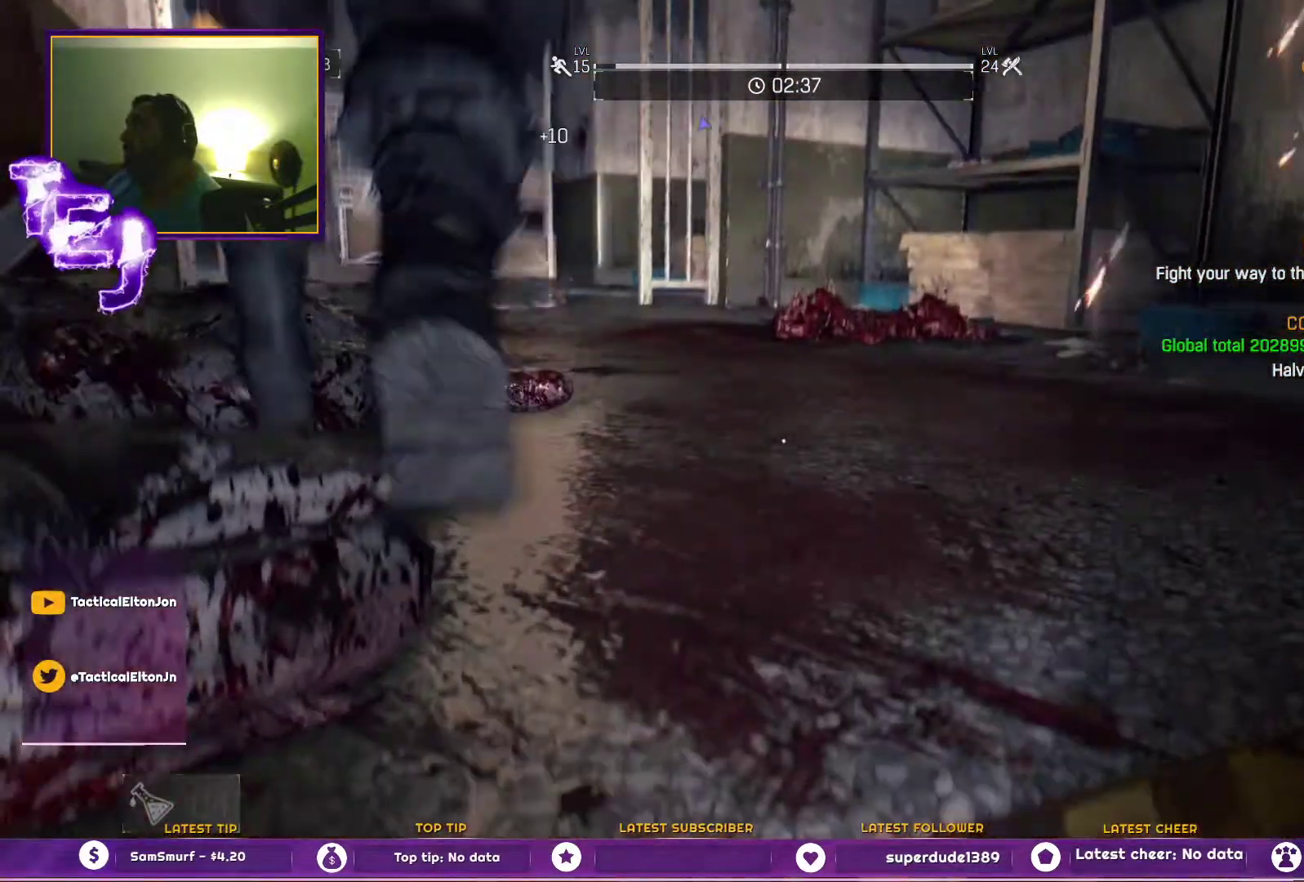
{"buttons": [], "left_stick": "up", "right_stick": "center", "events": [[50, "right_stick", "center"]]}
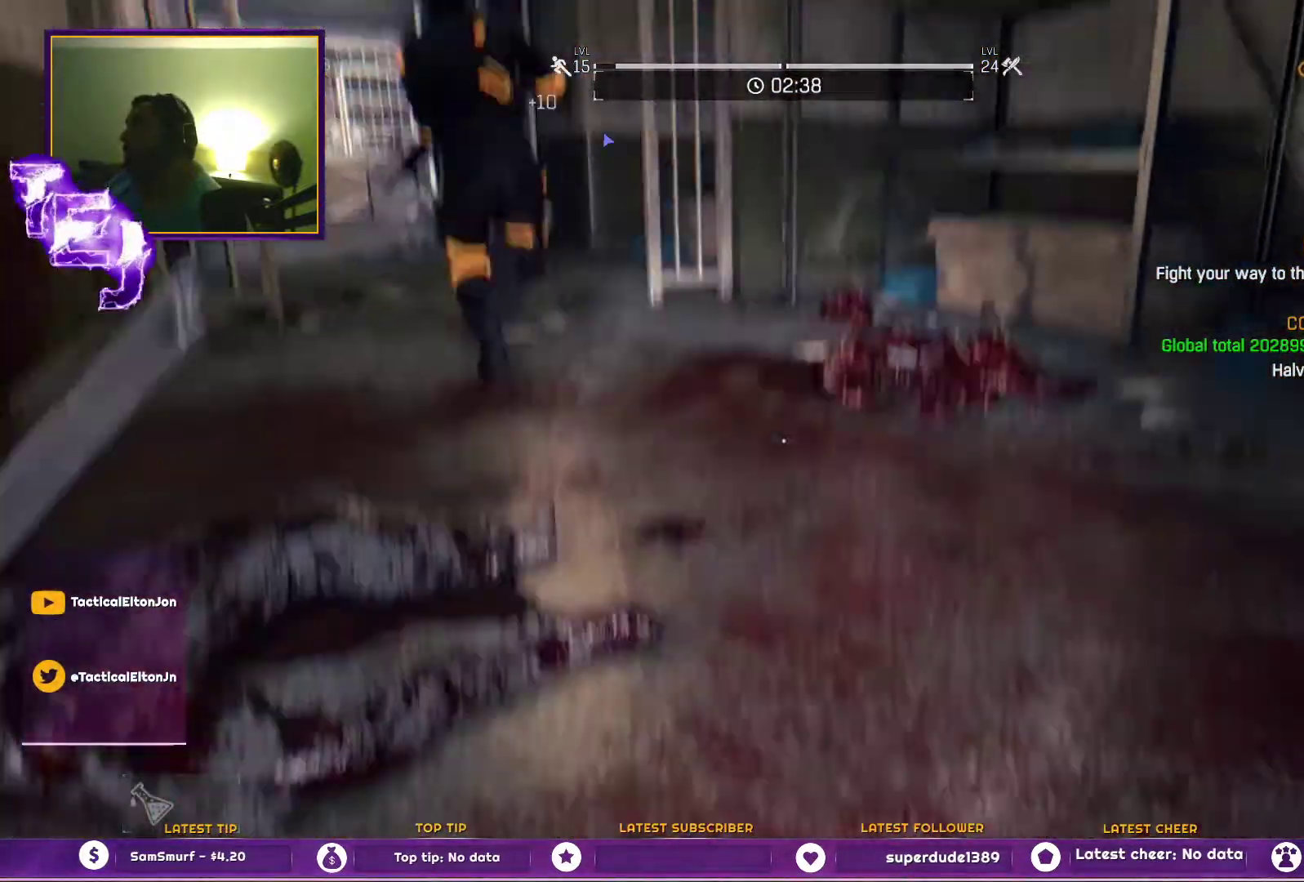
{"buttons": [], "left_stick": "up", "right_stick": "down-left", "events": [[183, "right_stick", "left"], [317, "right_stick", "center"], [483, "right_stick", "down-left"]]}
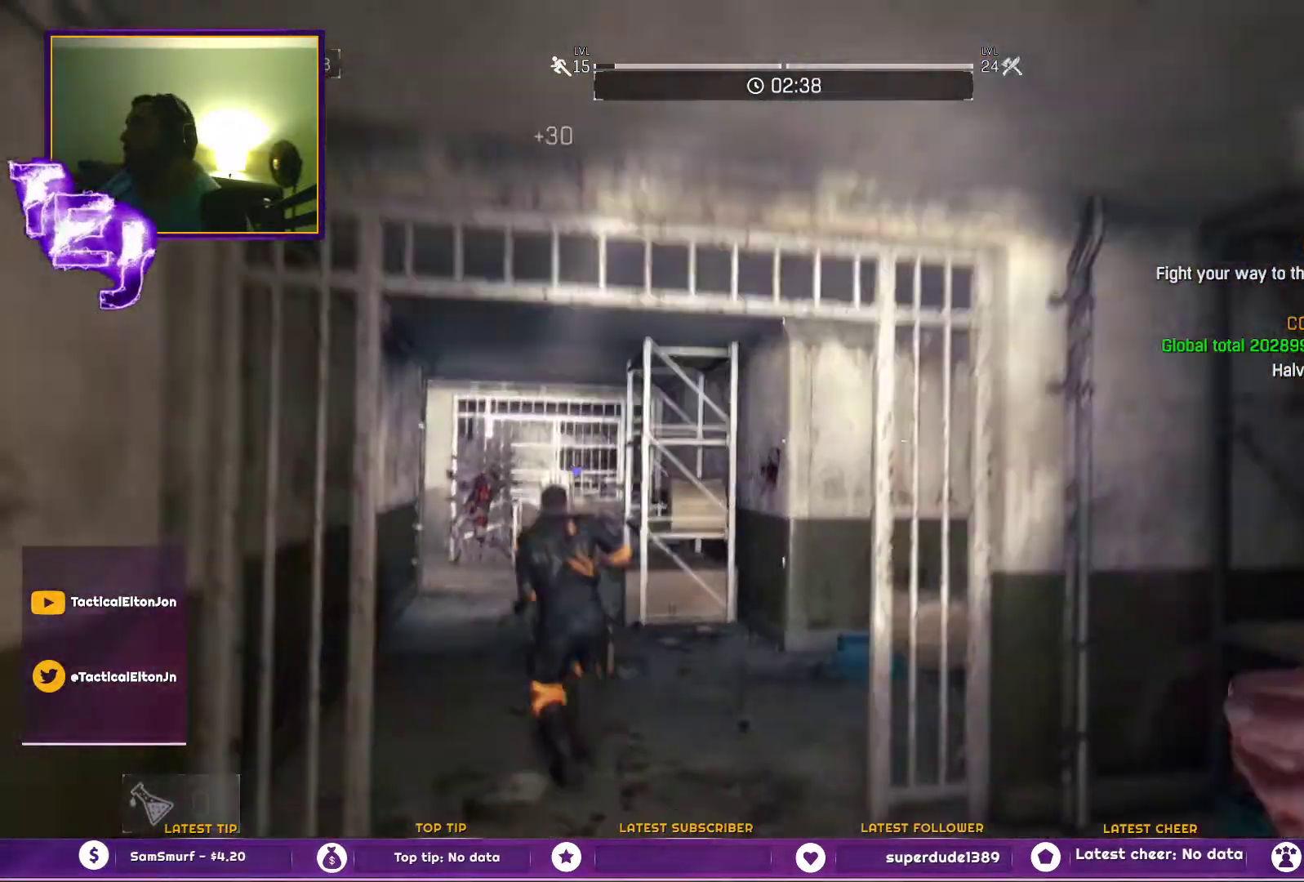
{"buttons": [], "left_stick": "up", "right_stick": "left", "events": [[117, "right_stick", "center"], [417, "right_stick", "left"]]}
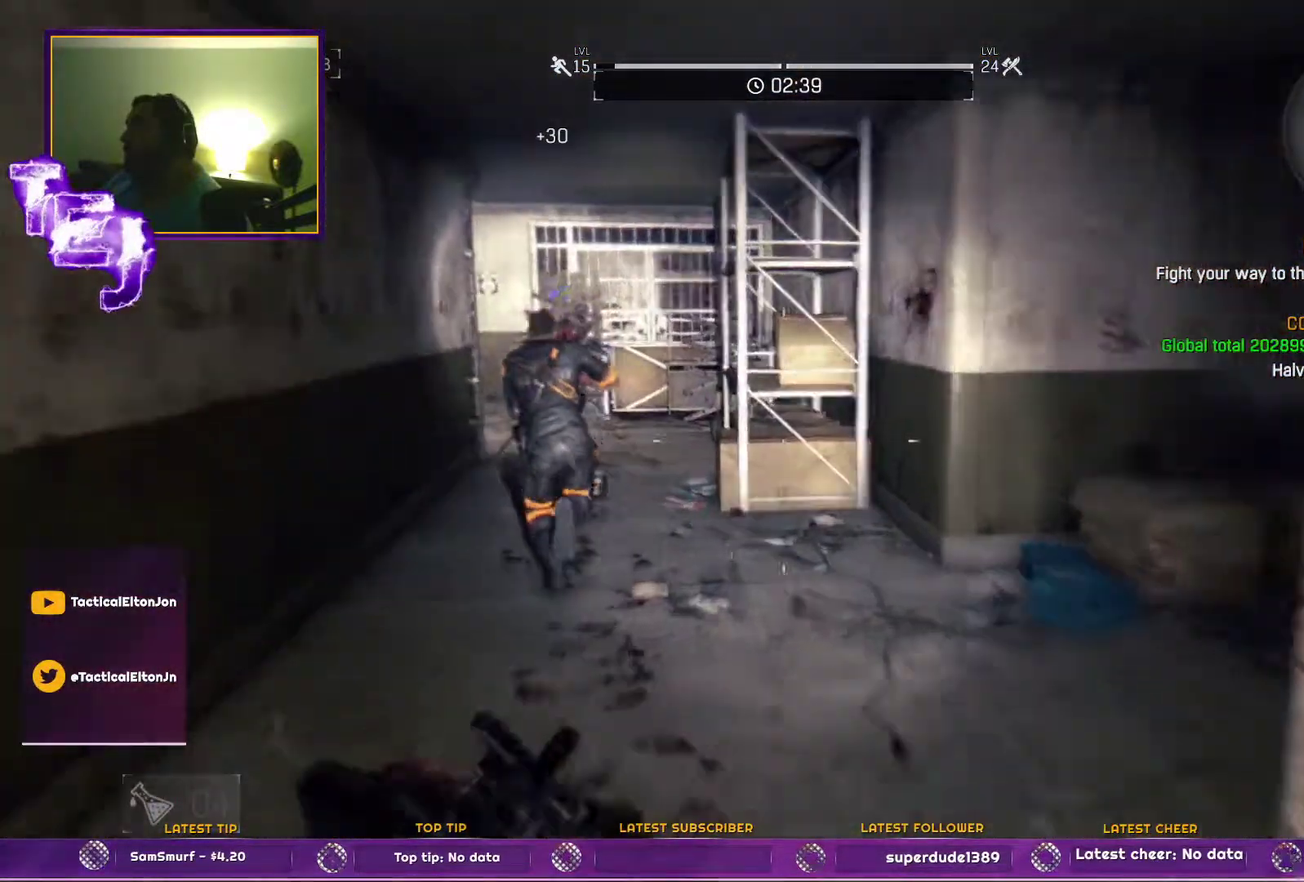
{"buttons": [], "left_stick": "up", "right_stick": "center", "events": [[33, "right_stick", "center"]]}
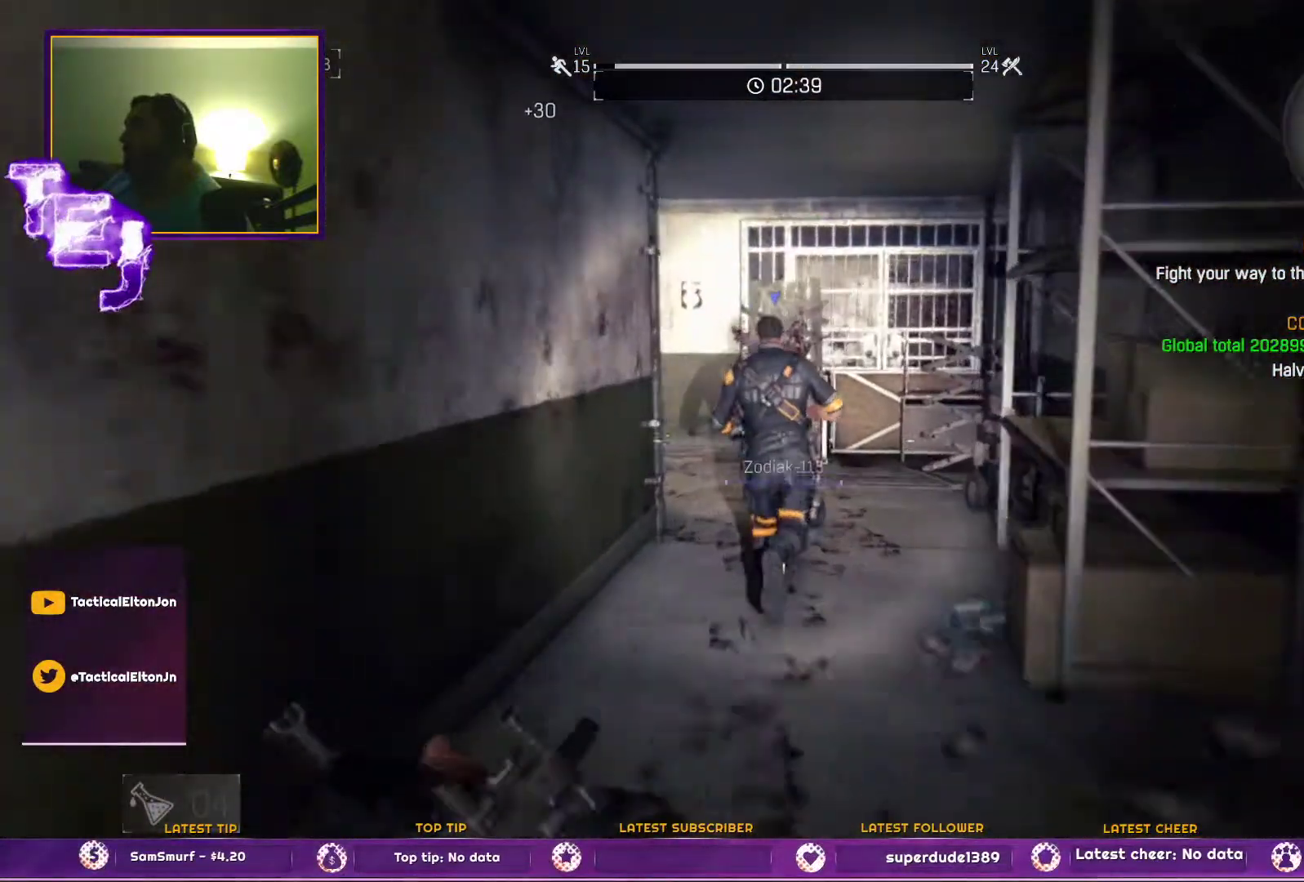
{"buttons": [], "left_stick": "up", "right_stick": "center", "events": []}
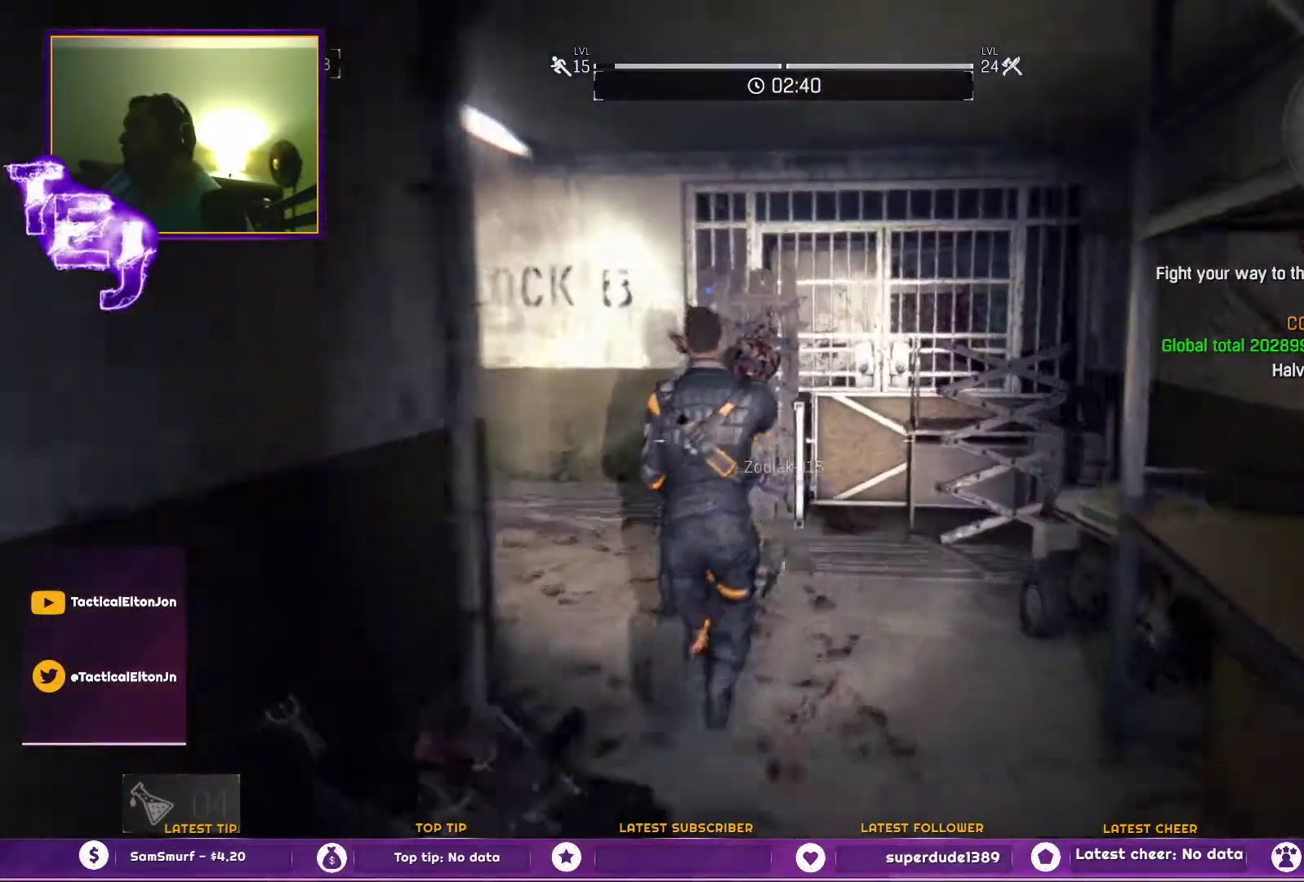
{"buttons": [], "left_stick": "up", "right_stick": "center", "events": [[117, "right_stick", "left"], [300, "right_stick", "center"]]}
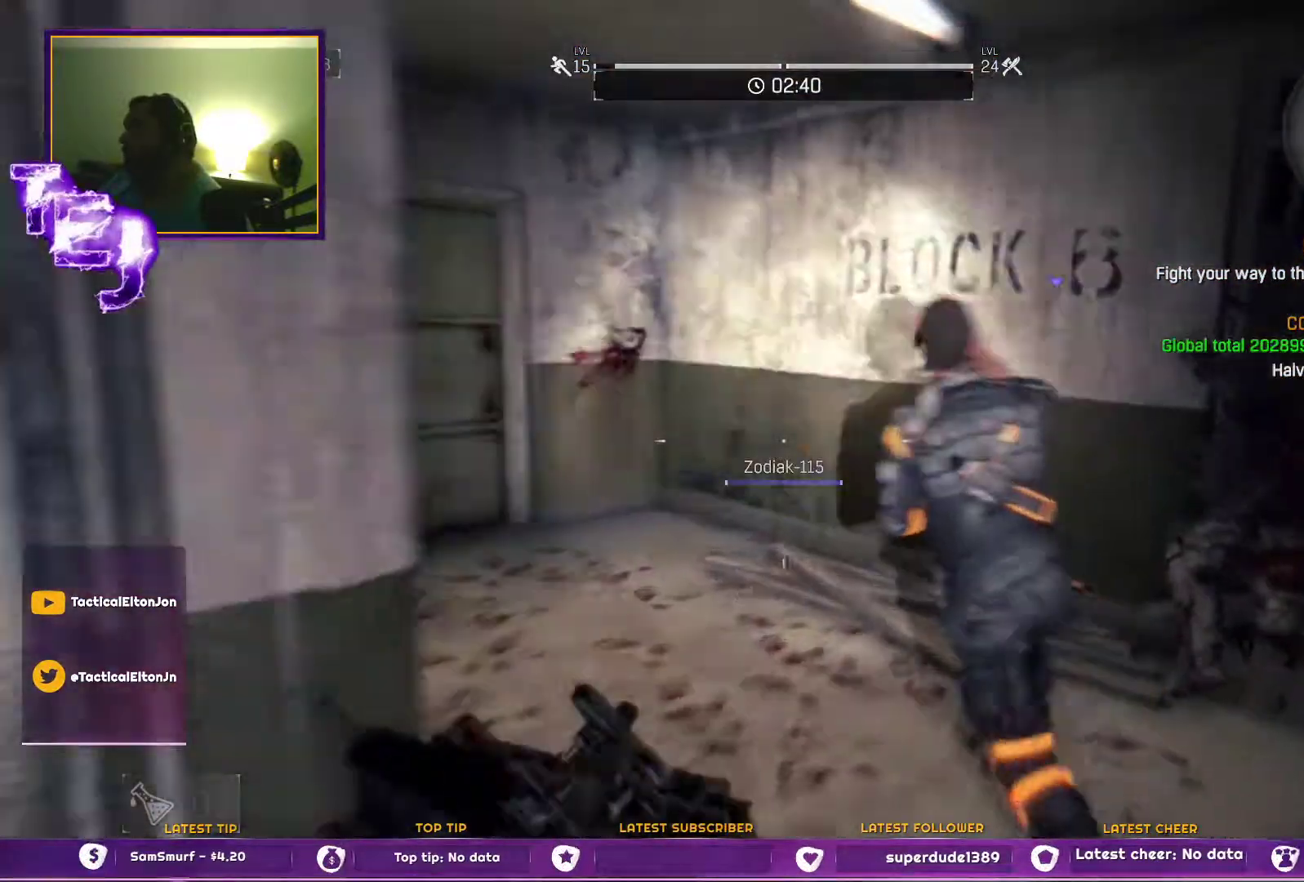
{"buttons": ["DPAD_LEFT"], "left_stick": "center", "right_stick": "center", "events": [[50, "right_stick", "left"], [183, "right_stick", "center"], [317, "left_stick", "center"], [383, "DPAD_LEFT", "down"]]}
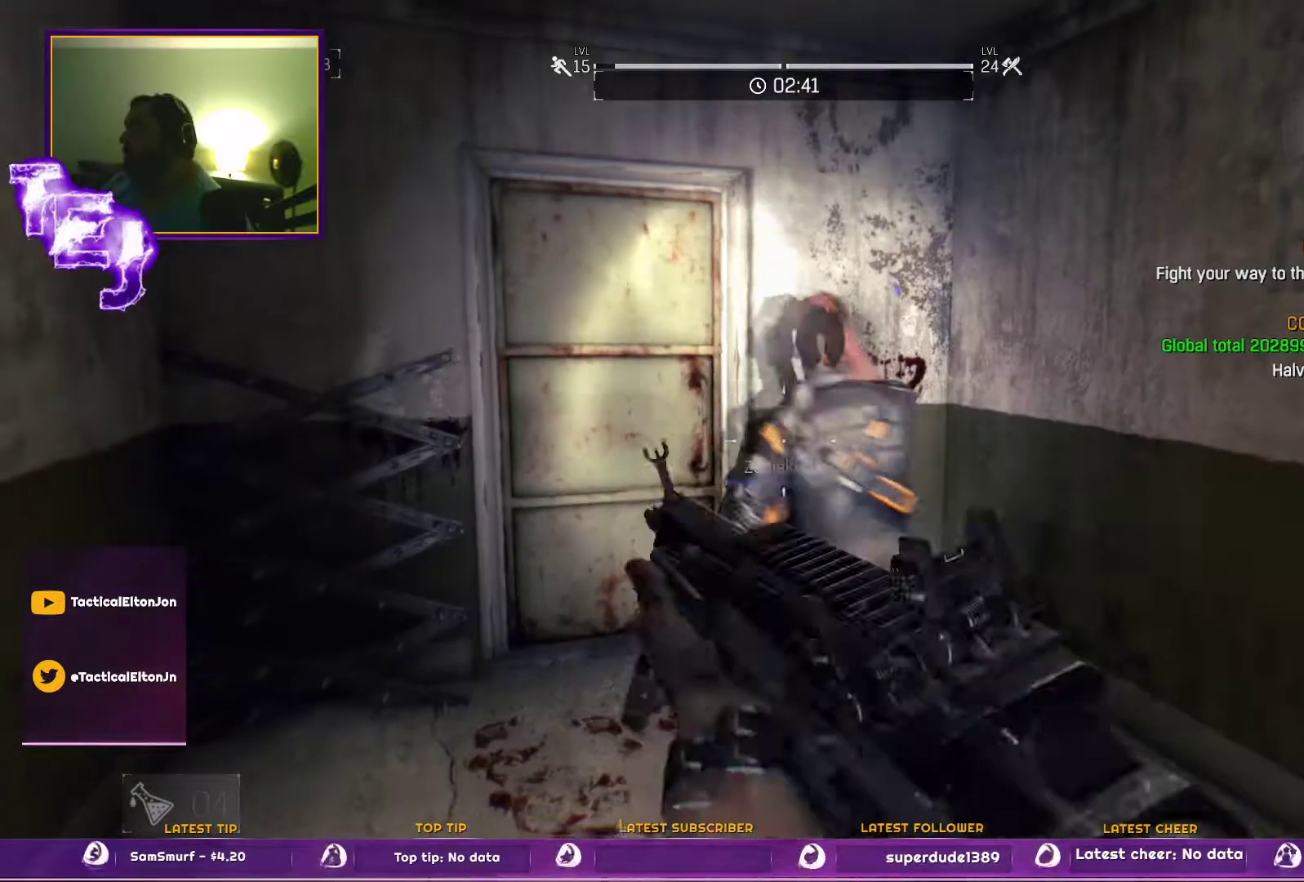
{"buttons": ["DPAD_LEFT"], "left_stick": "center", "right_stick": "up", "events": [[317, "right_stick", "up"]]}
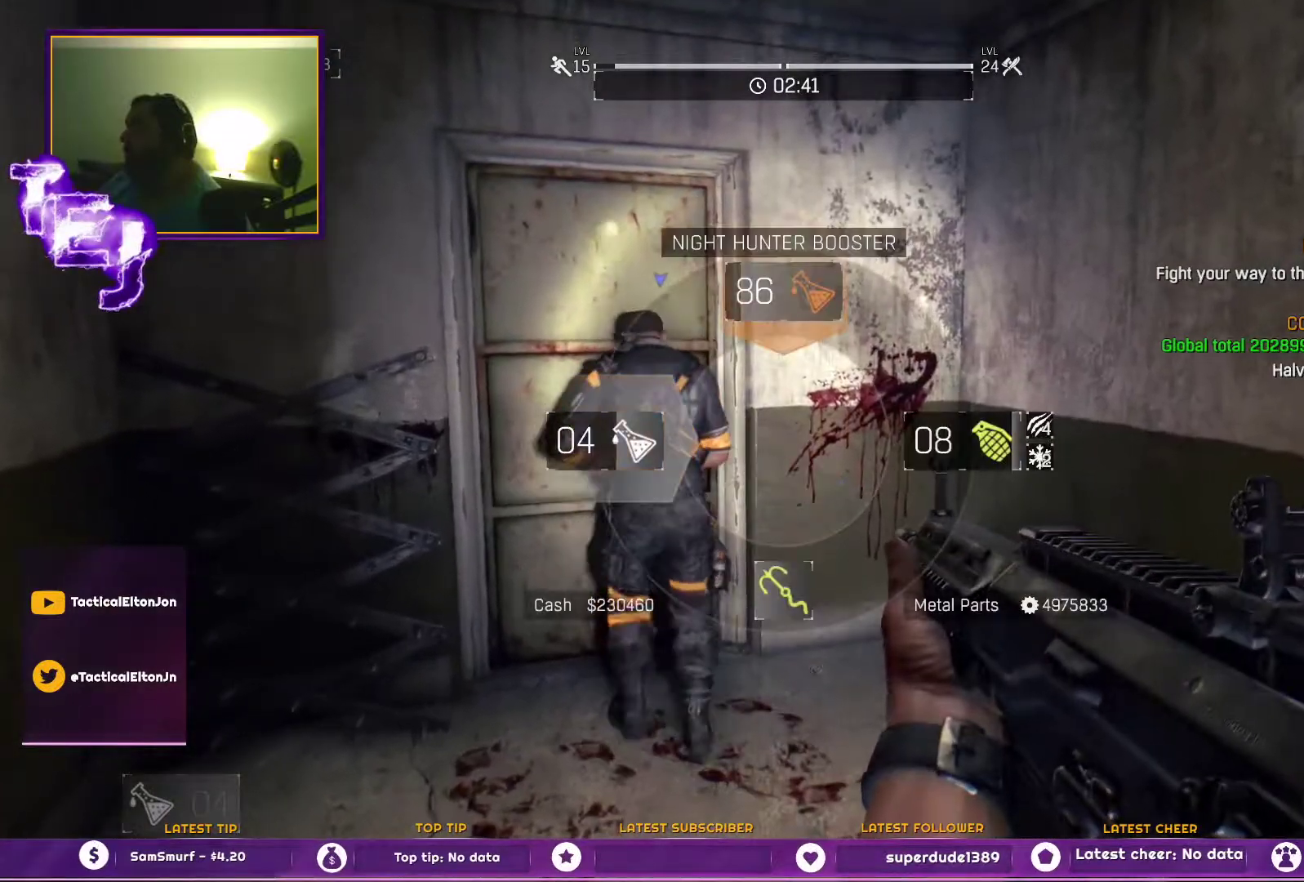
{"buttons": [], "left_stick": "up", "right_stick": "center", "events": [[17, "DPAD_LEFT", "up"], [83, "right_stick", "center"], [150, "left_stick", "up"], [283, "L2", "down"], [417, "L2", "up"]]}
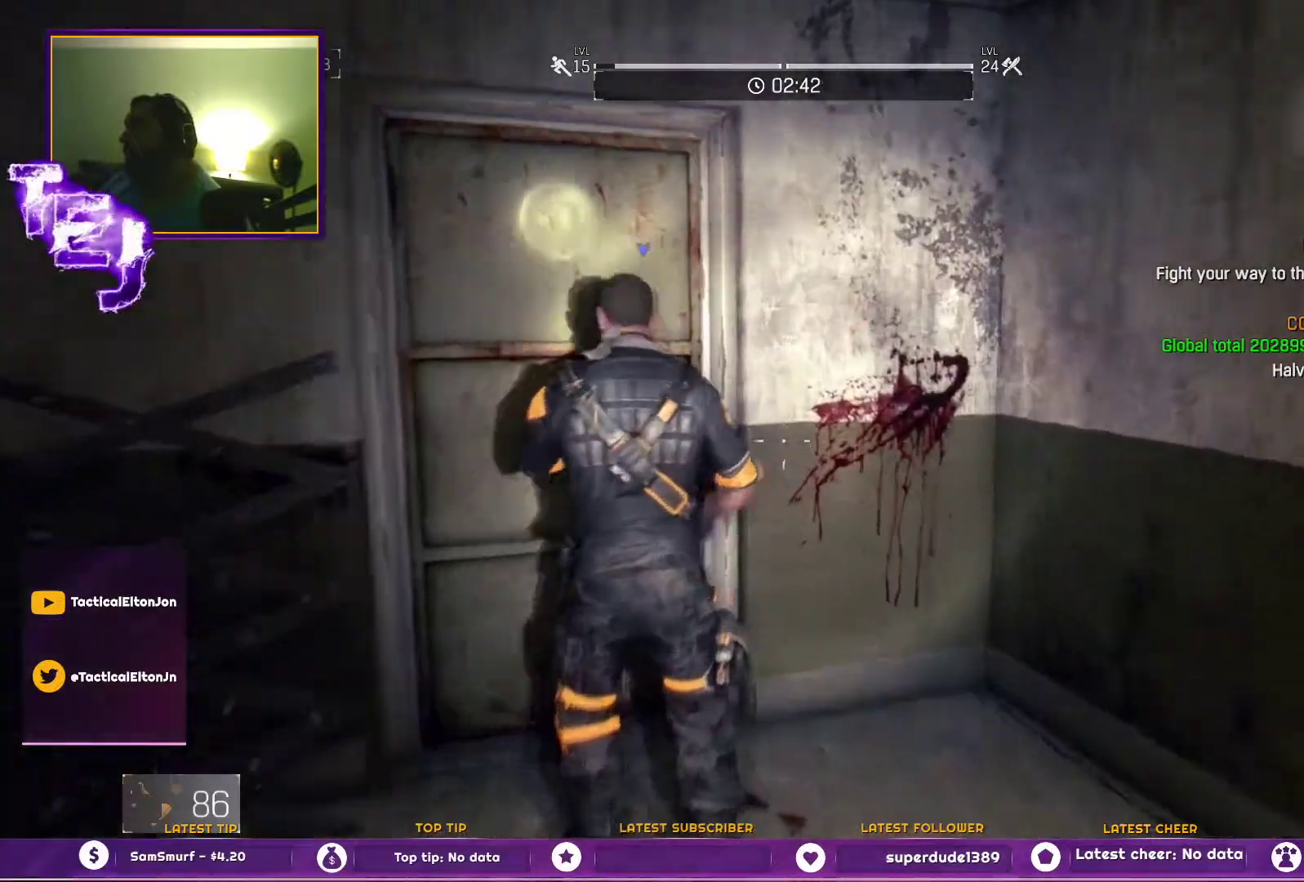
{"buttons": [], "left_stick": "up", "right_stick": "center", "events": []}